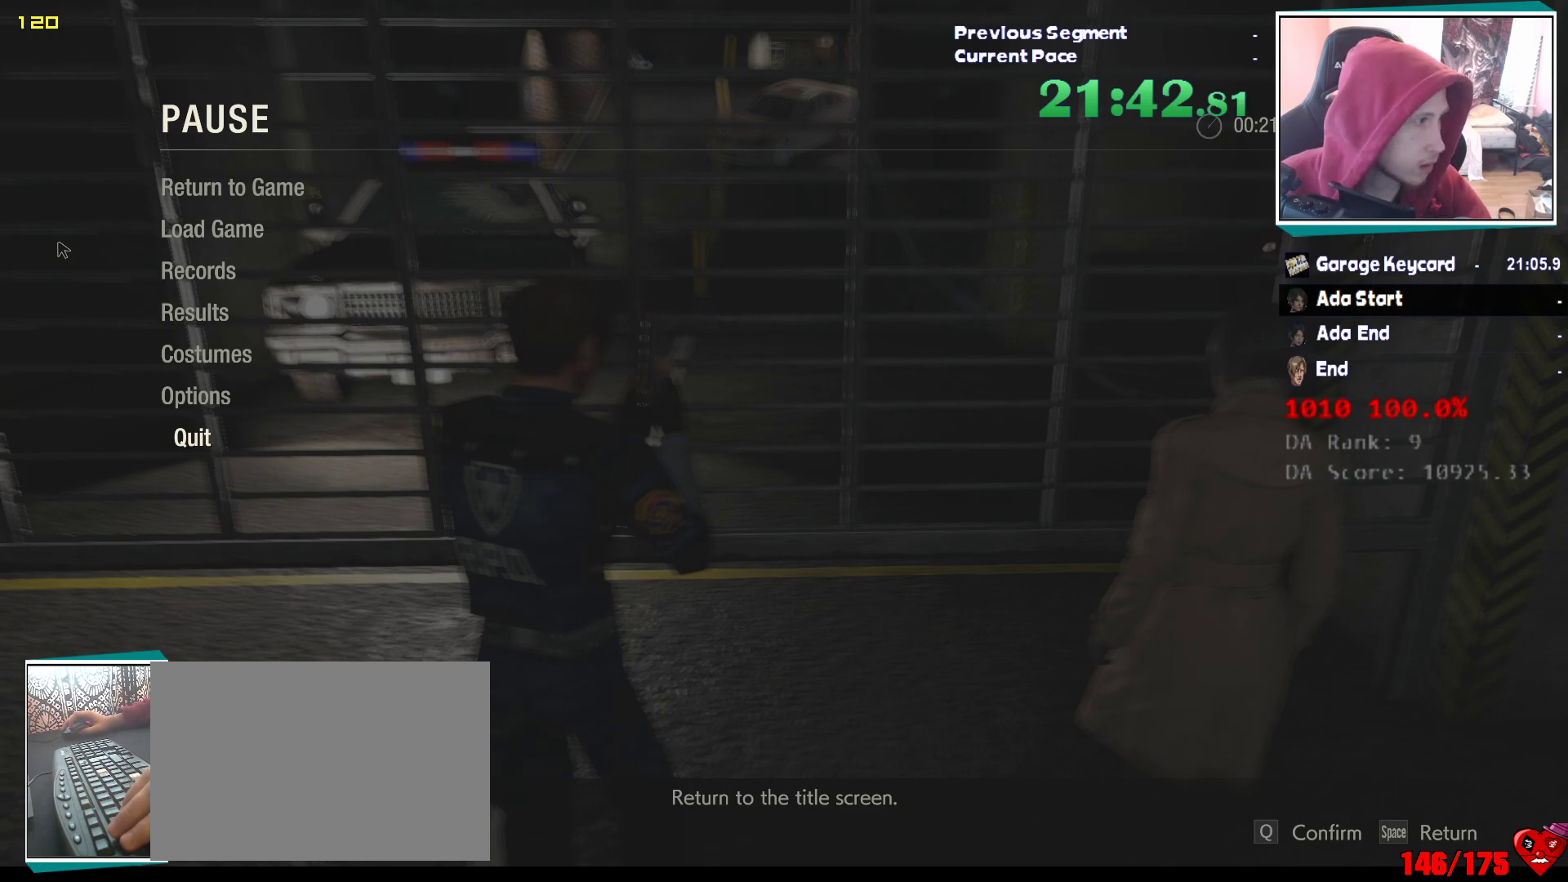
Gameplay with keyboard and mouse; each line is a JSON object with the keys and mouse buttons held at the frame after it. "events" lists presses ("down") and releases ("up") of "1", "2", "3", "4", "5", "a", "alt", "c", "ctrl", "d", "e", "escape", "f", "q", "r", "s", "shift", "v", "w", "x", "z", "mouse_left" and "mouse_right" between this image and that frame as [ms after this image, input, new state], when the widget could be followed in between. "mouse_left", "mouse_right" = the "left", "right" buttons of the "mouse" list. No other keys are recorded. Mouse movement is not recorded. Not read: tab.
{"keys": [], "mouse": [], "events": [[33, "mouse_left", "down"], [83, "mouse_left", "up"]]}
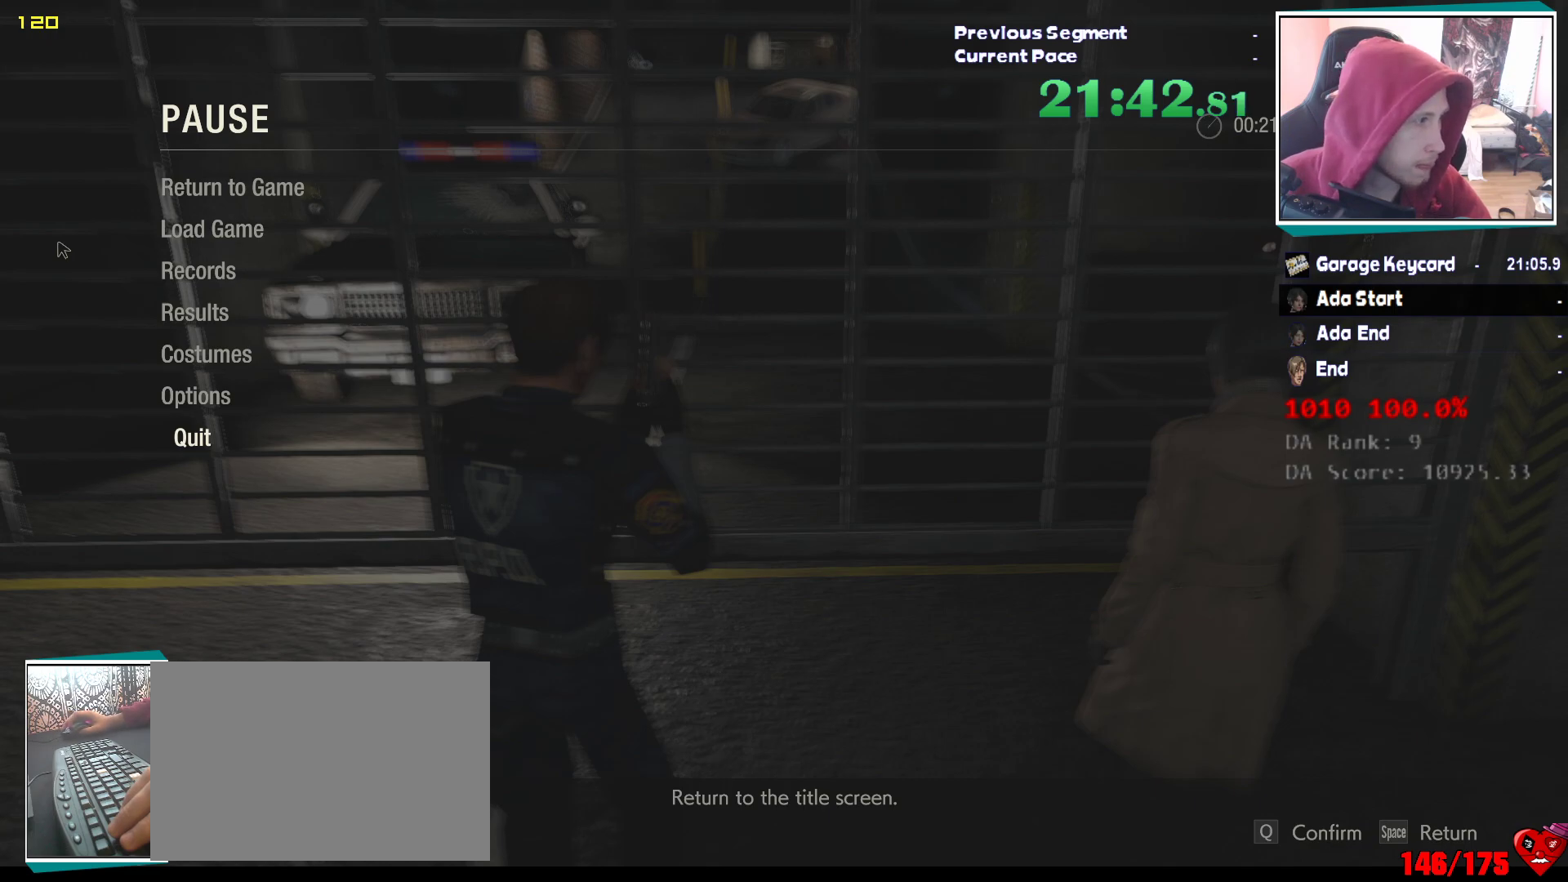
{"keys": [], "mouse": [], "events": []}
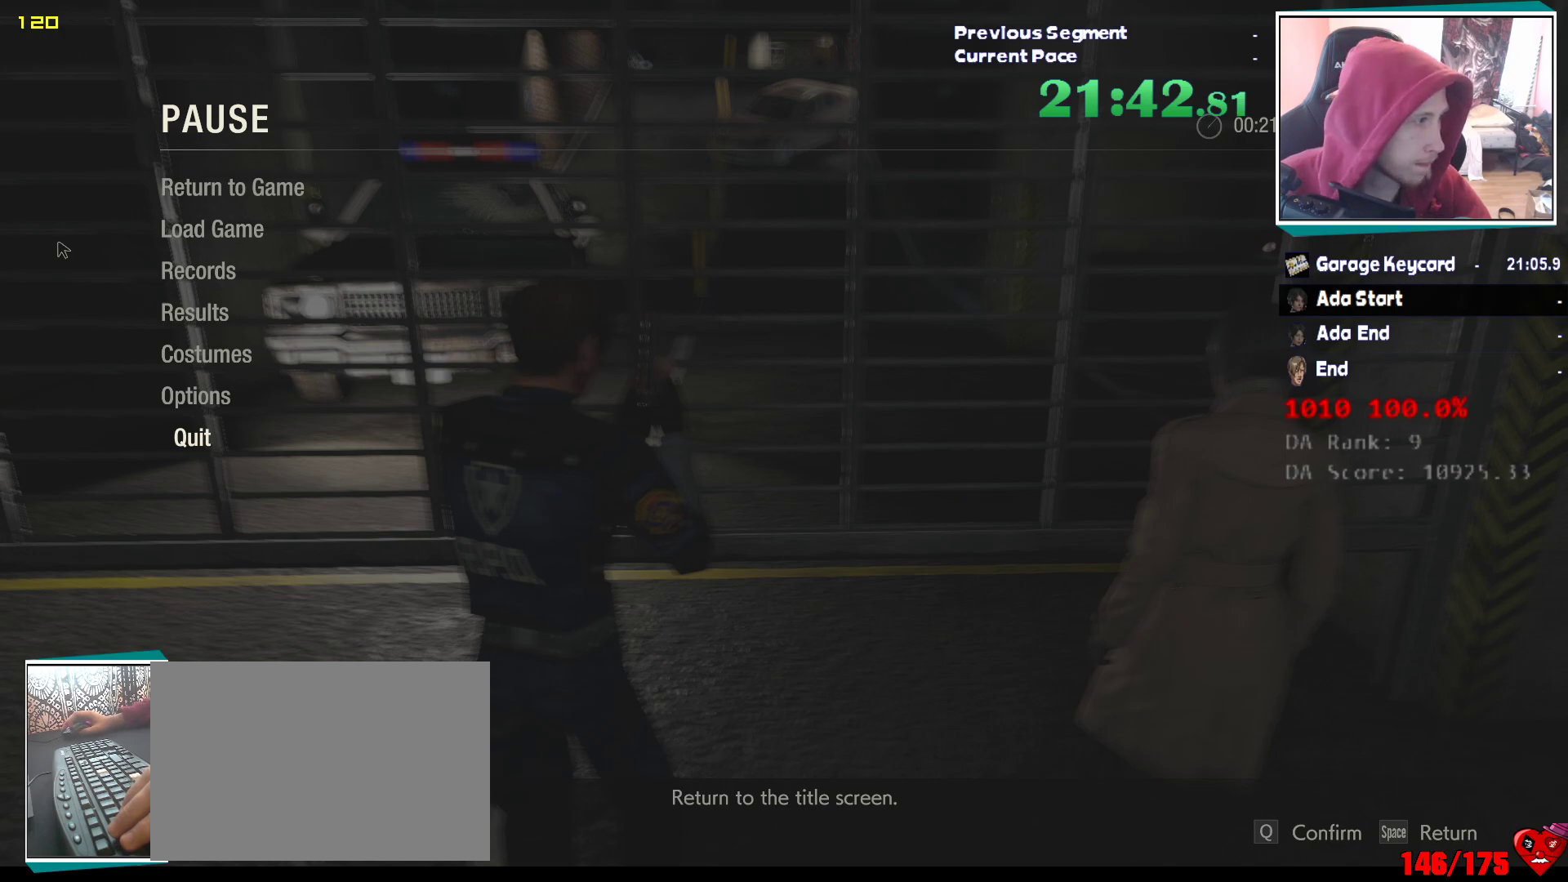
{"keys": [], "mouse": [], "events": []}
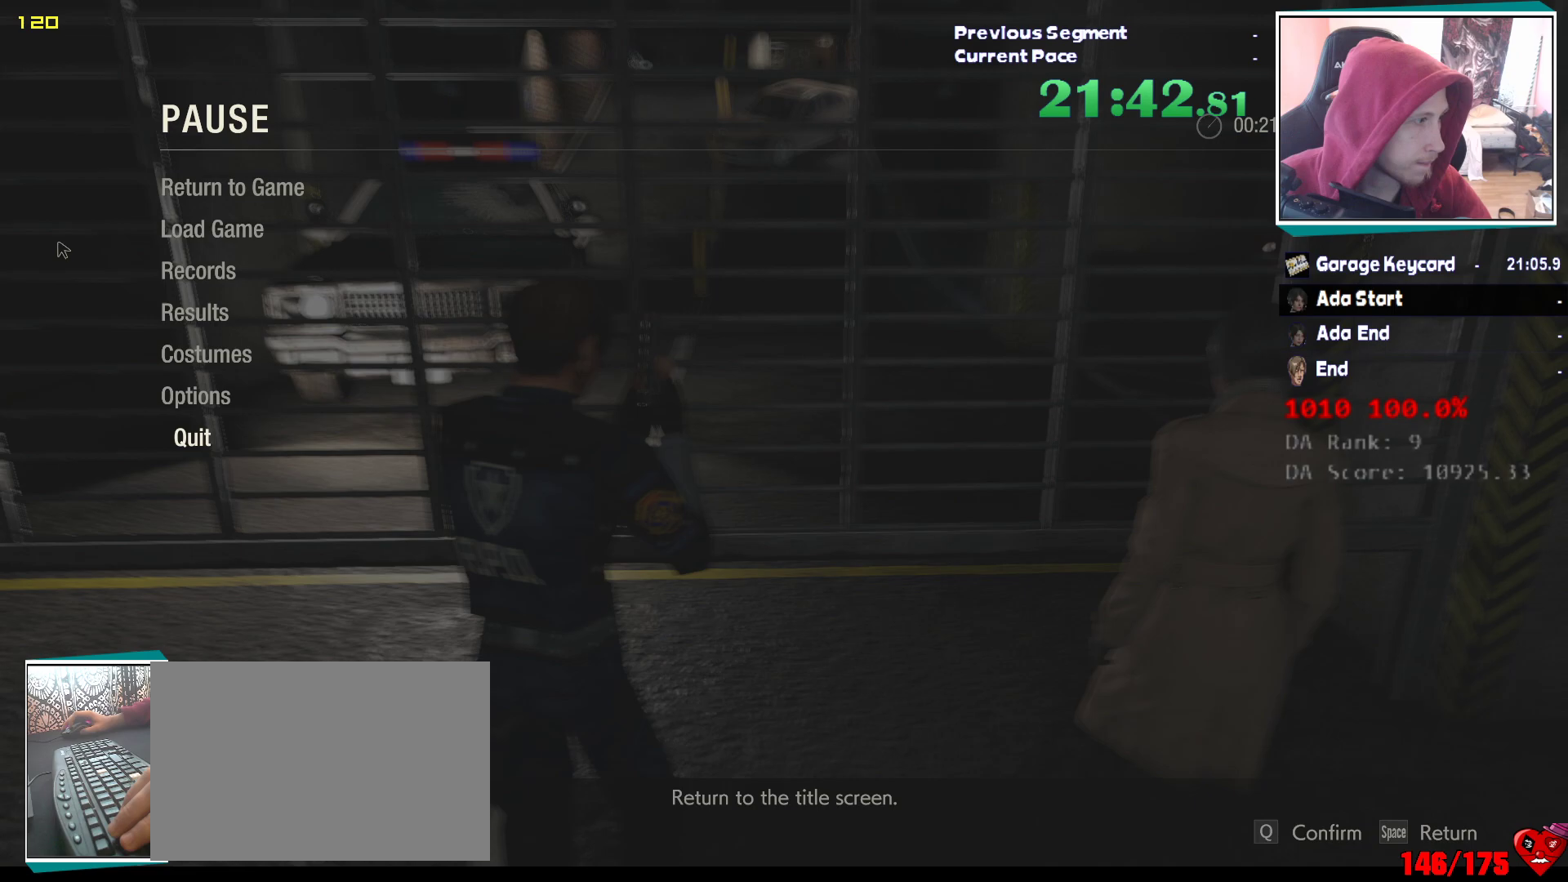
{"keys": [], "mouse": [], "events": []}
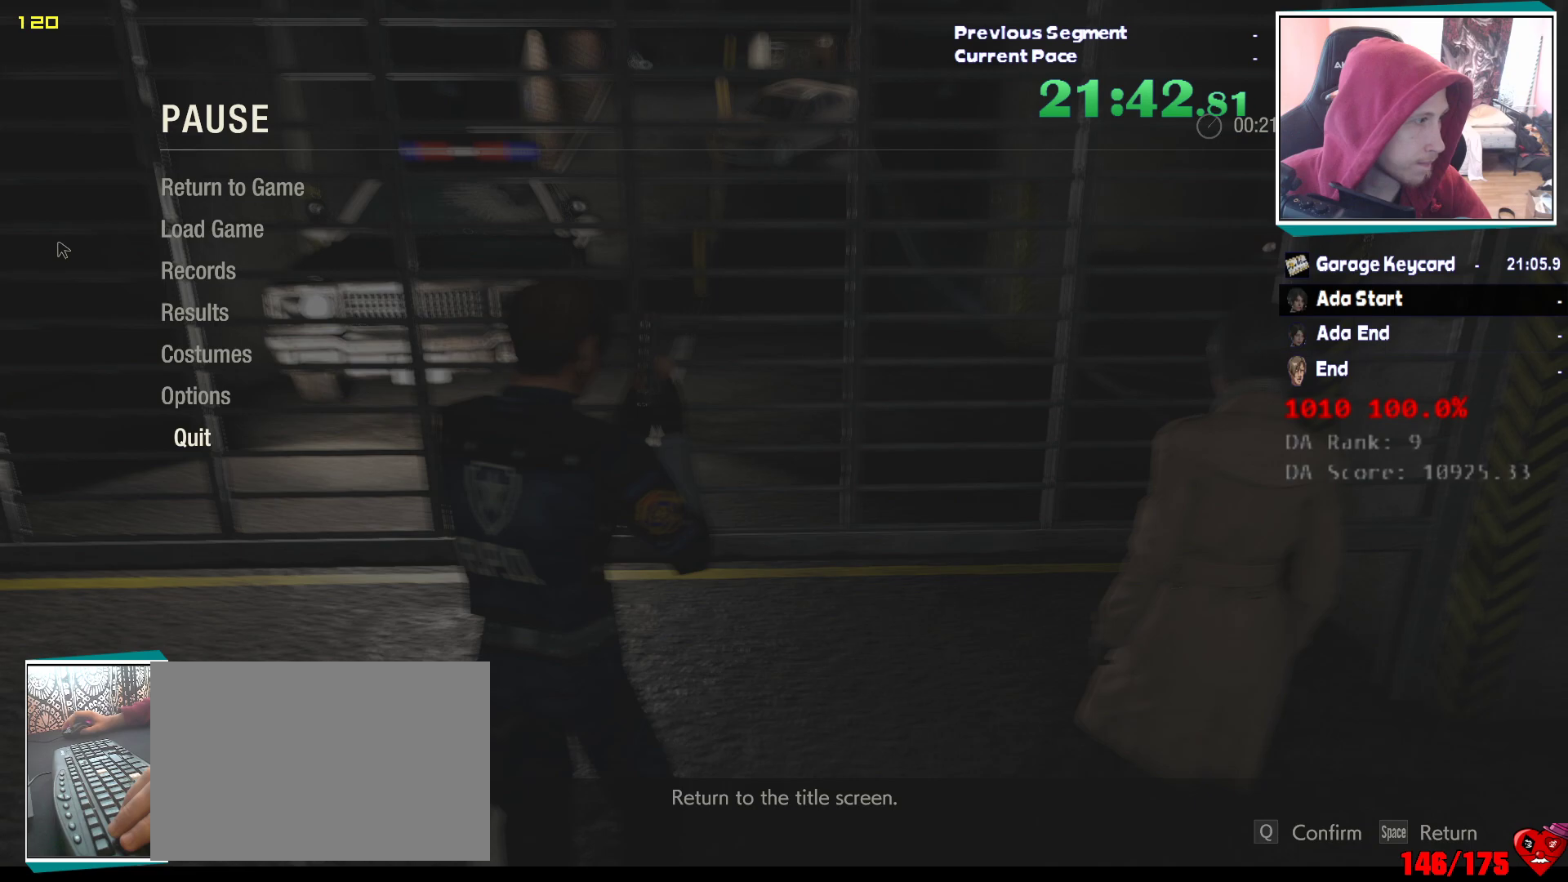
{"keys": [], "mouse": [], "events": []}
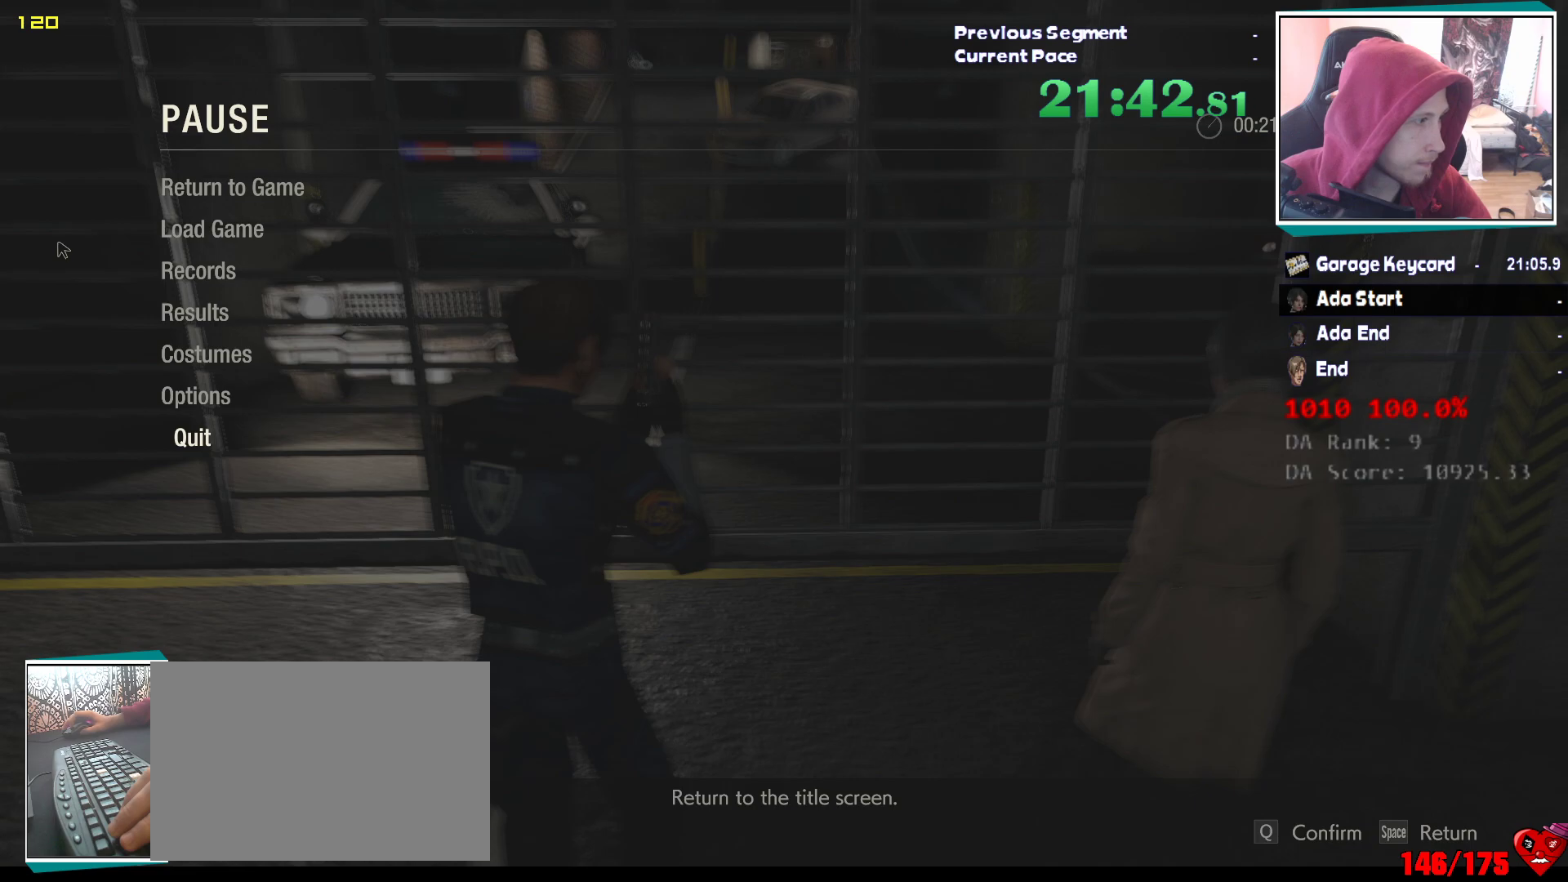
{"keys": [], "mouse": [], "events": [[117, "mouse_right", "down"], [200, "mouse_right", "up"]]}
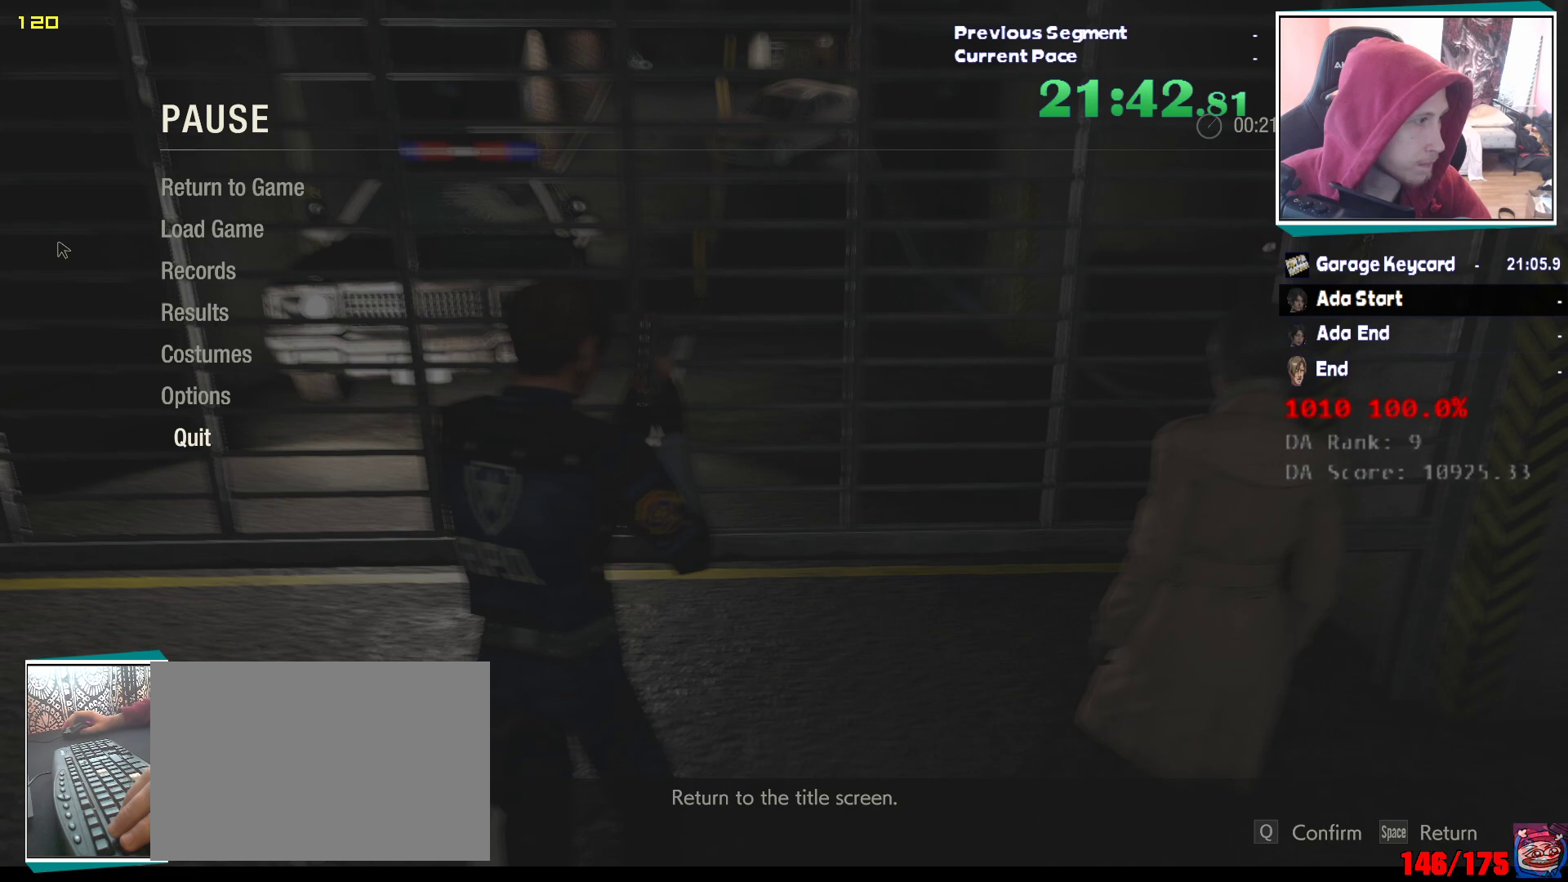
{"keys": [], "mouse": [], "events": []}
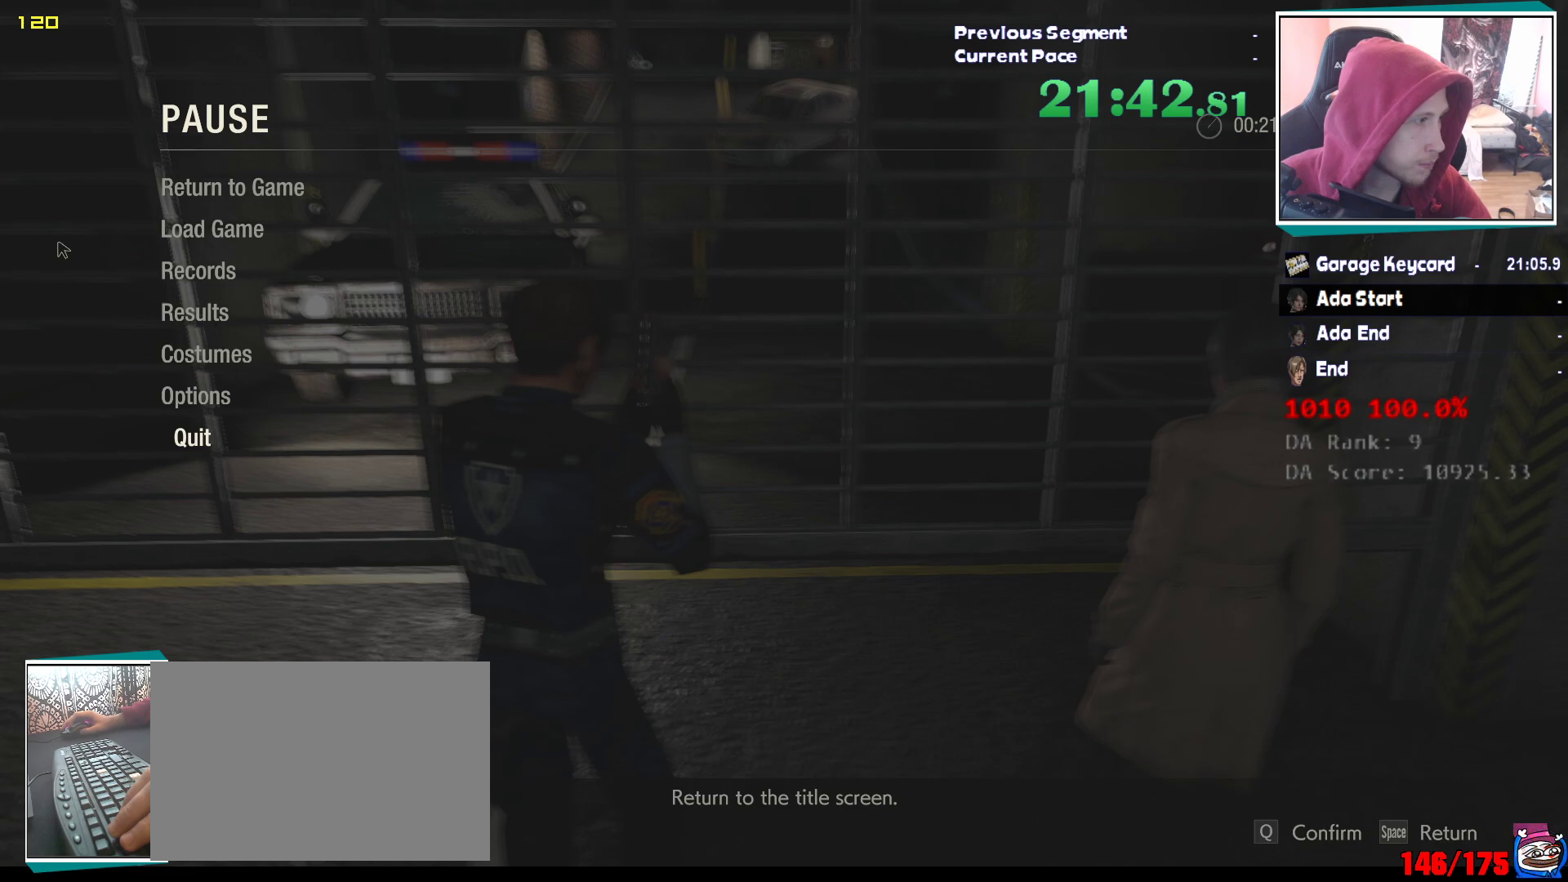
{"keys": [], "mouse": ["left"], "events": [[50, "mouse_left", "down"], [150, "mouse_left", "up"], [433, "mouse_left", "down"]]}
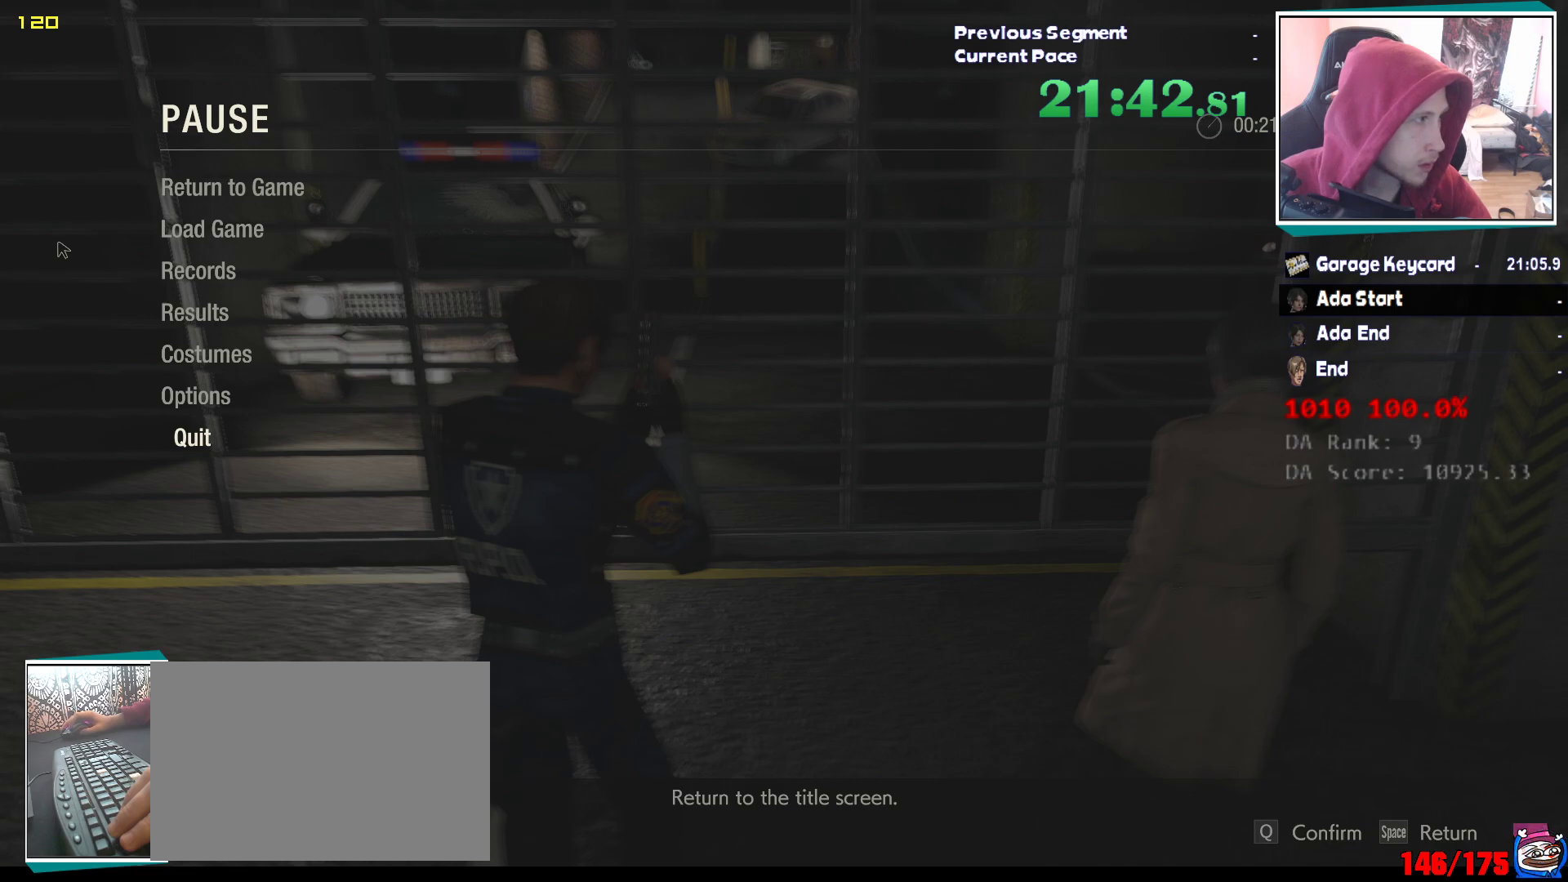
{"keys": [], "mouse": [], "events": [[17, "mouse_left", "up"]]}
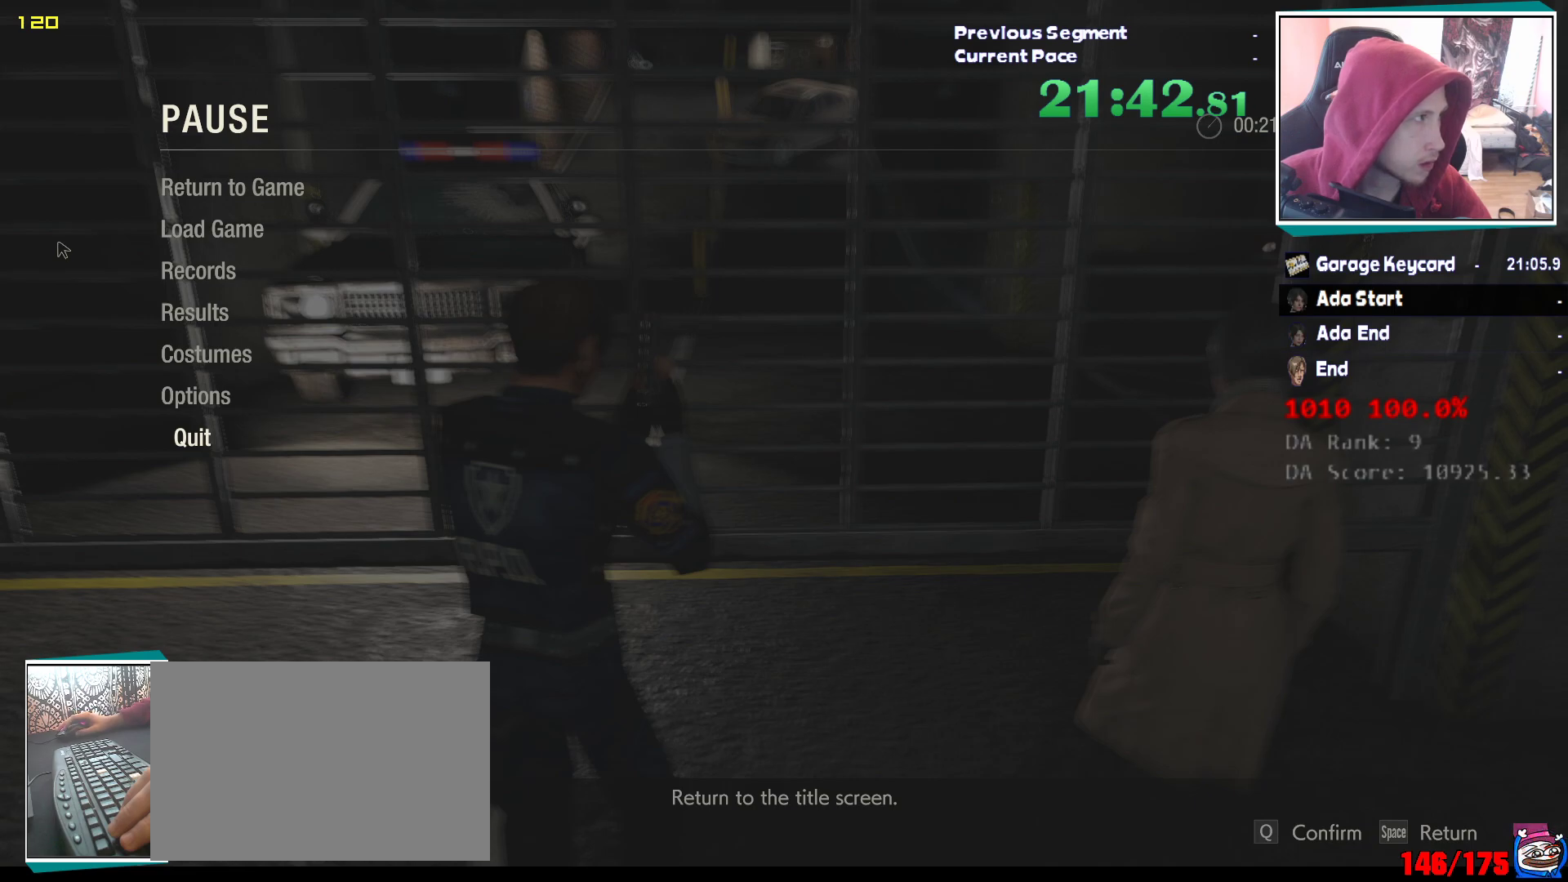
{"keys": [], "mouse": [], "events": []}
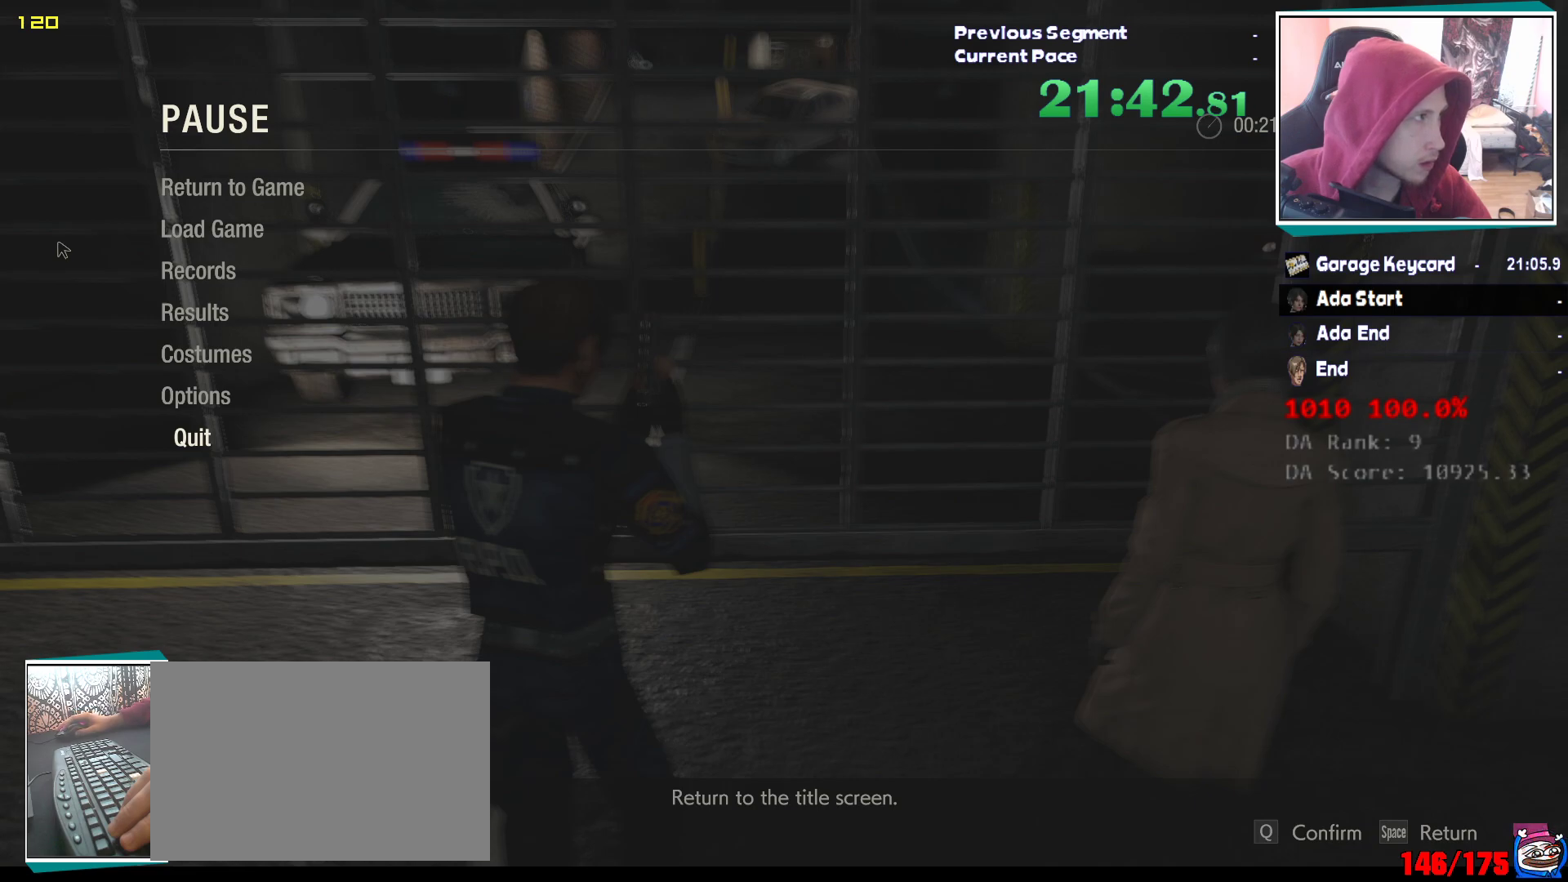
{"keys": [], "mouse": [], "events": [[183, "mouse_left", "down"], [233, "mouse_left", "up"]]}
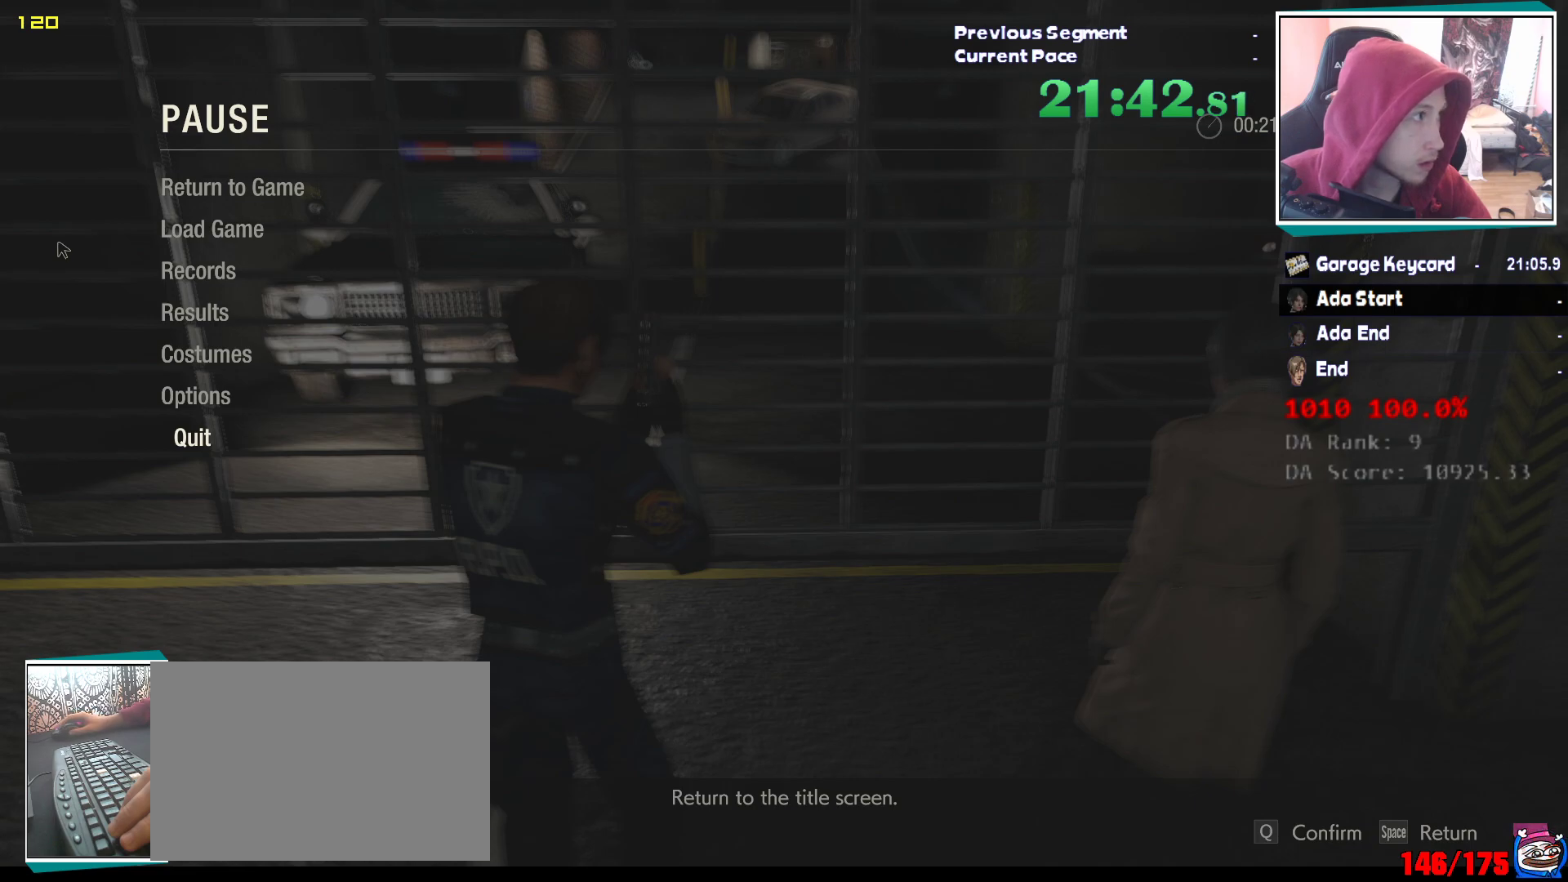
{"keys": [], "mouse": [], "events": []}
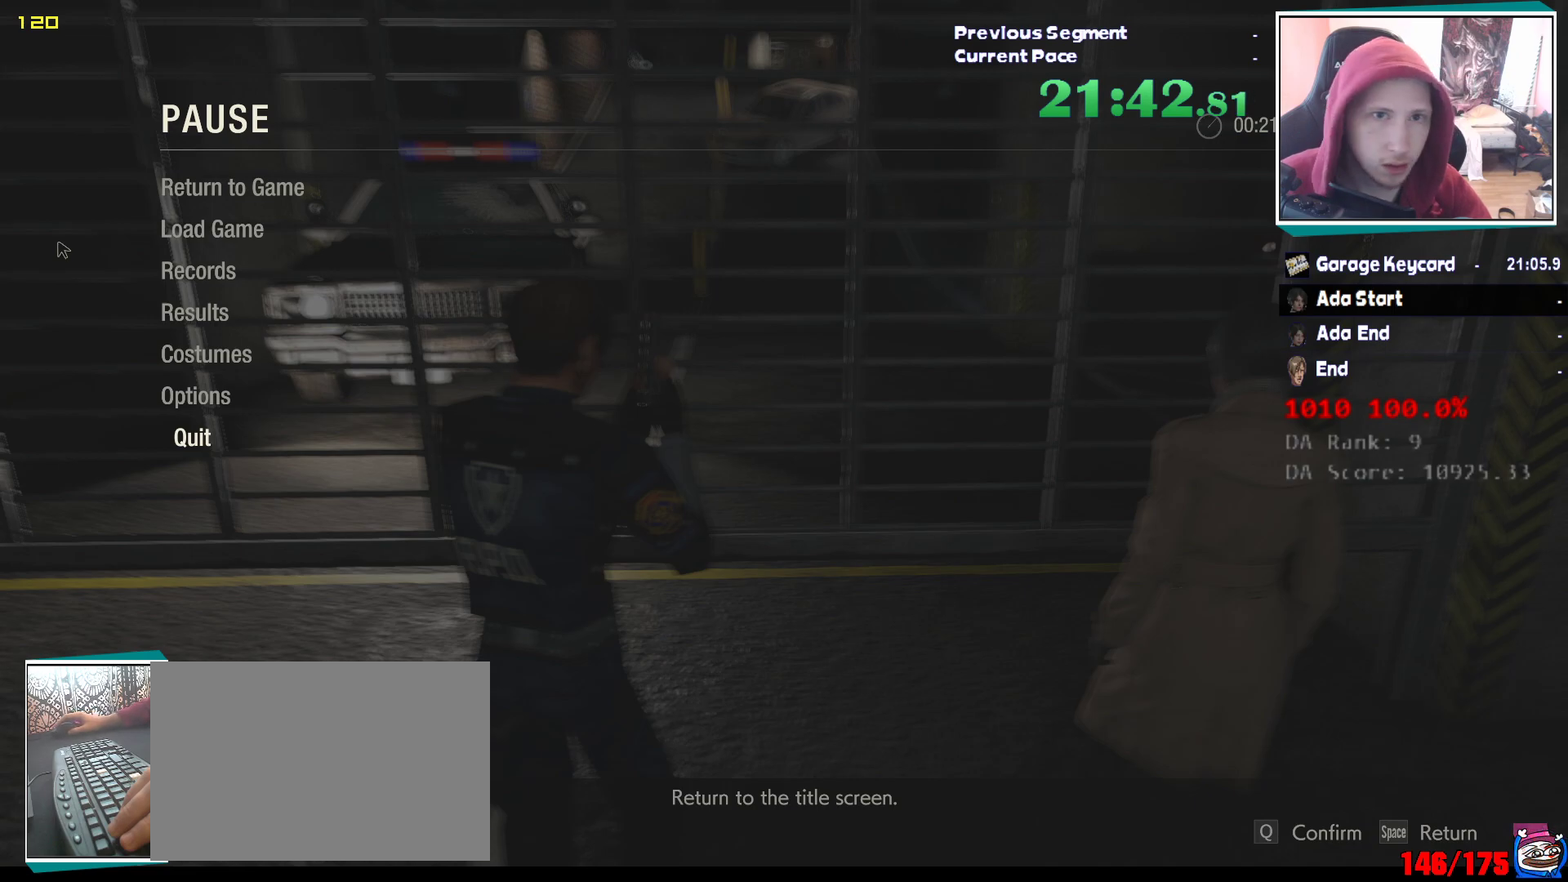
{"keys": [], "mouse": [], "events": []}
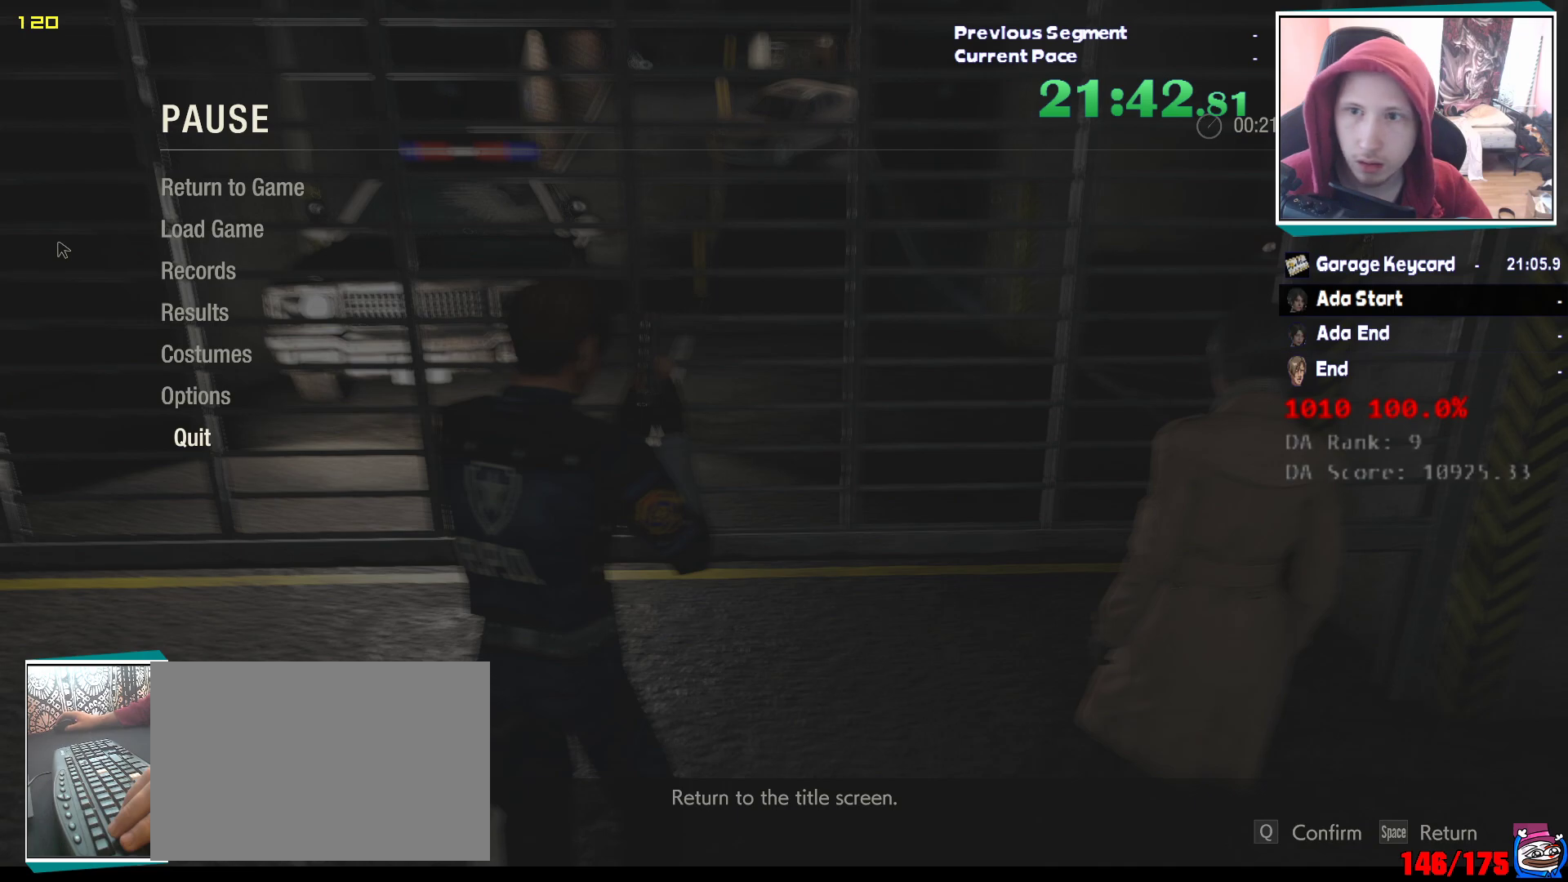
{"keys": [], "mouse": [], "events": [[383, "mouse_left", "down"], [433, "mouse_left", "up"]]}
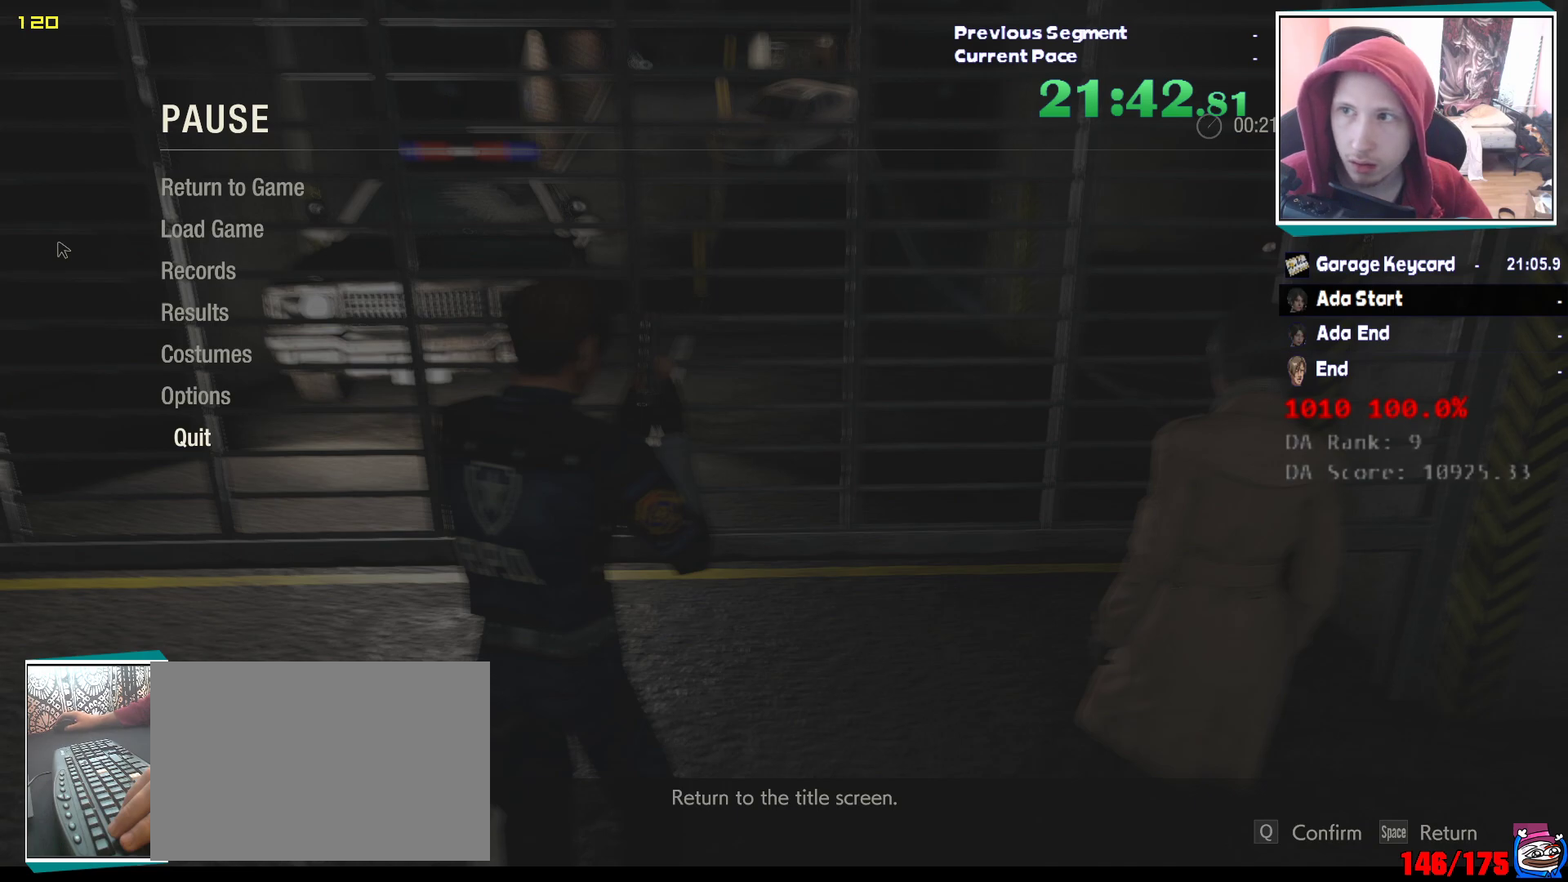
{"keys": [], "mouse": [], "events": []}
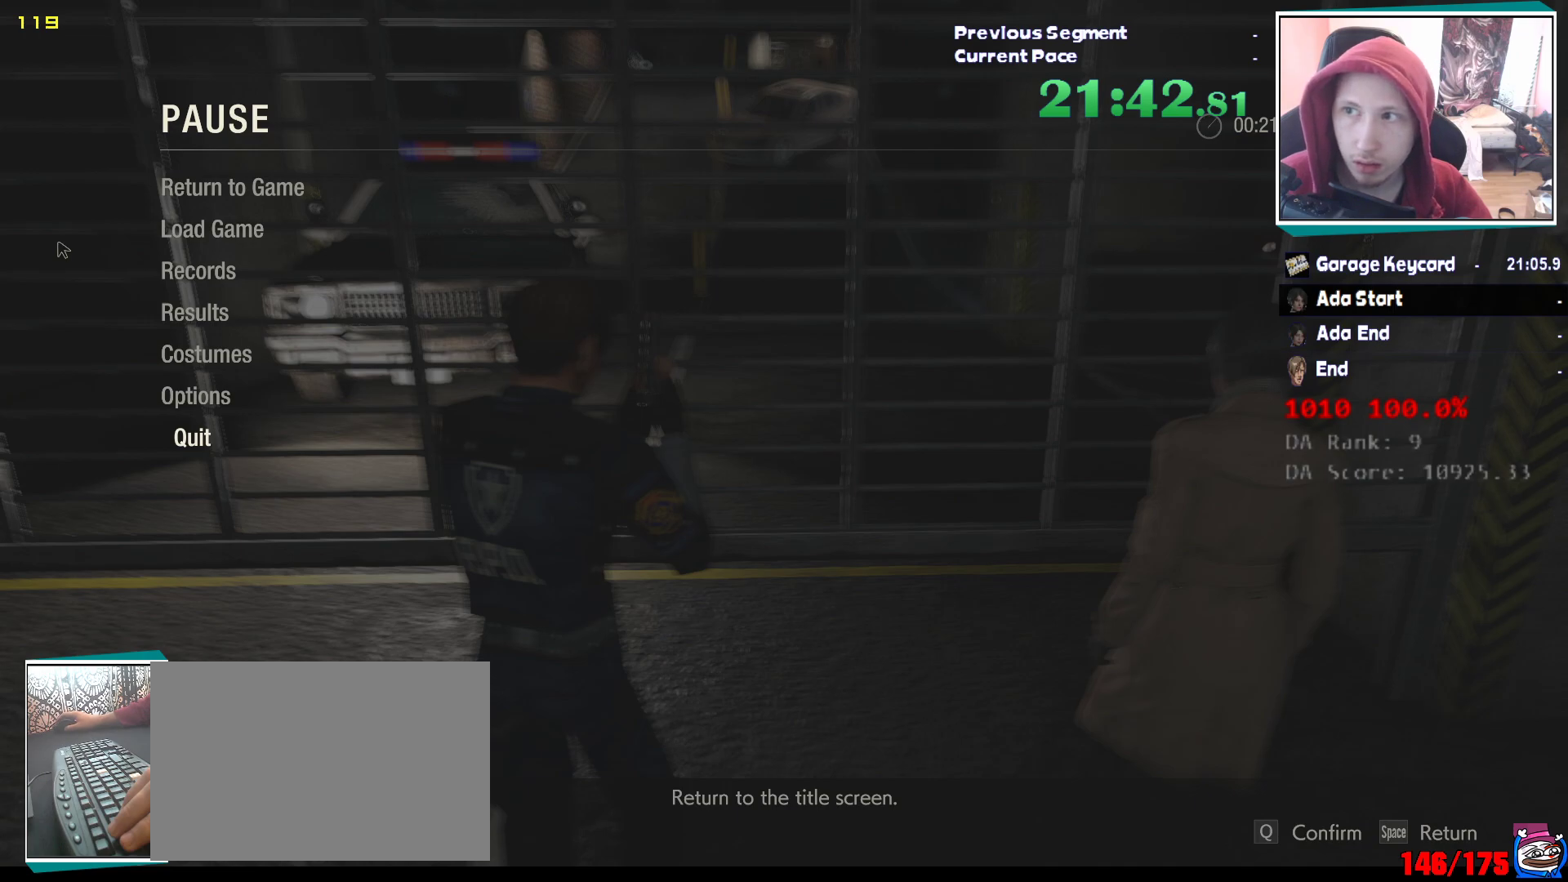
{"keys": [], "mouse": [], "events": []}
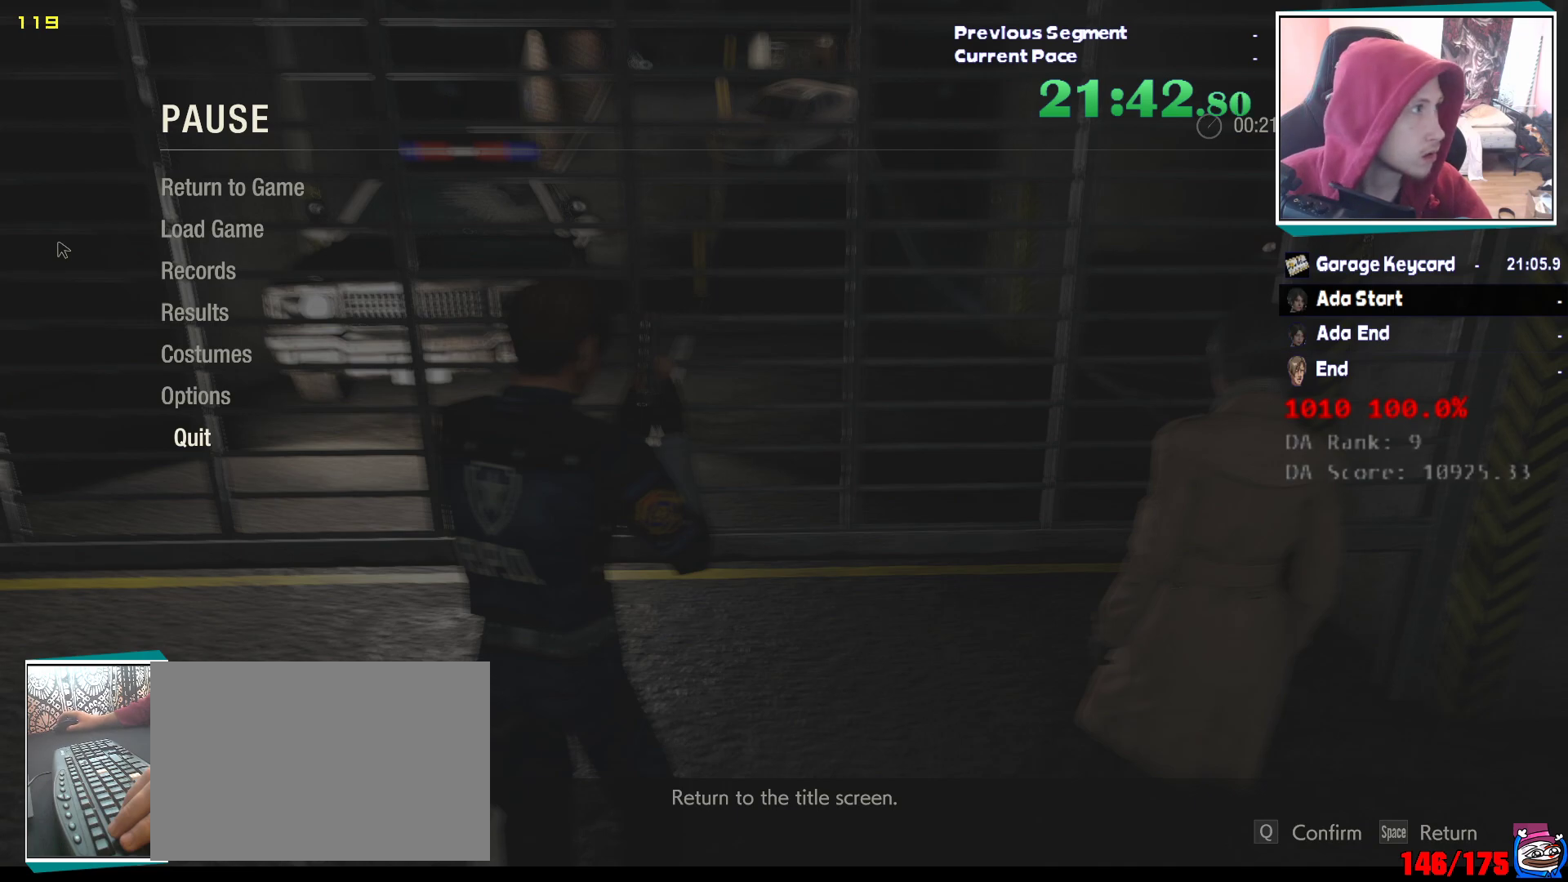
{"keys": [], "mouse": [], "events": []}
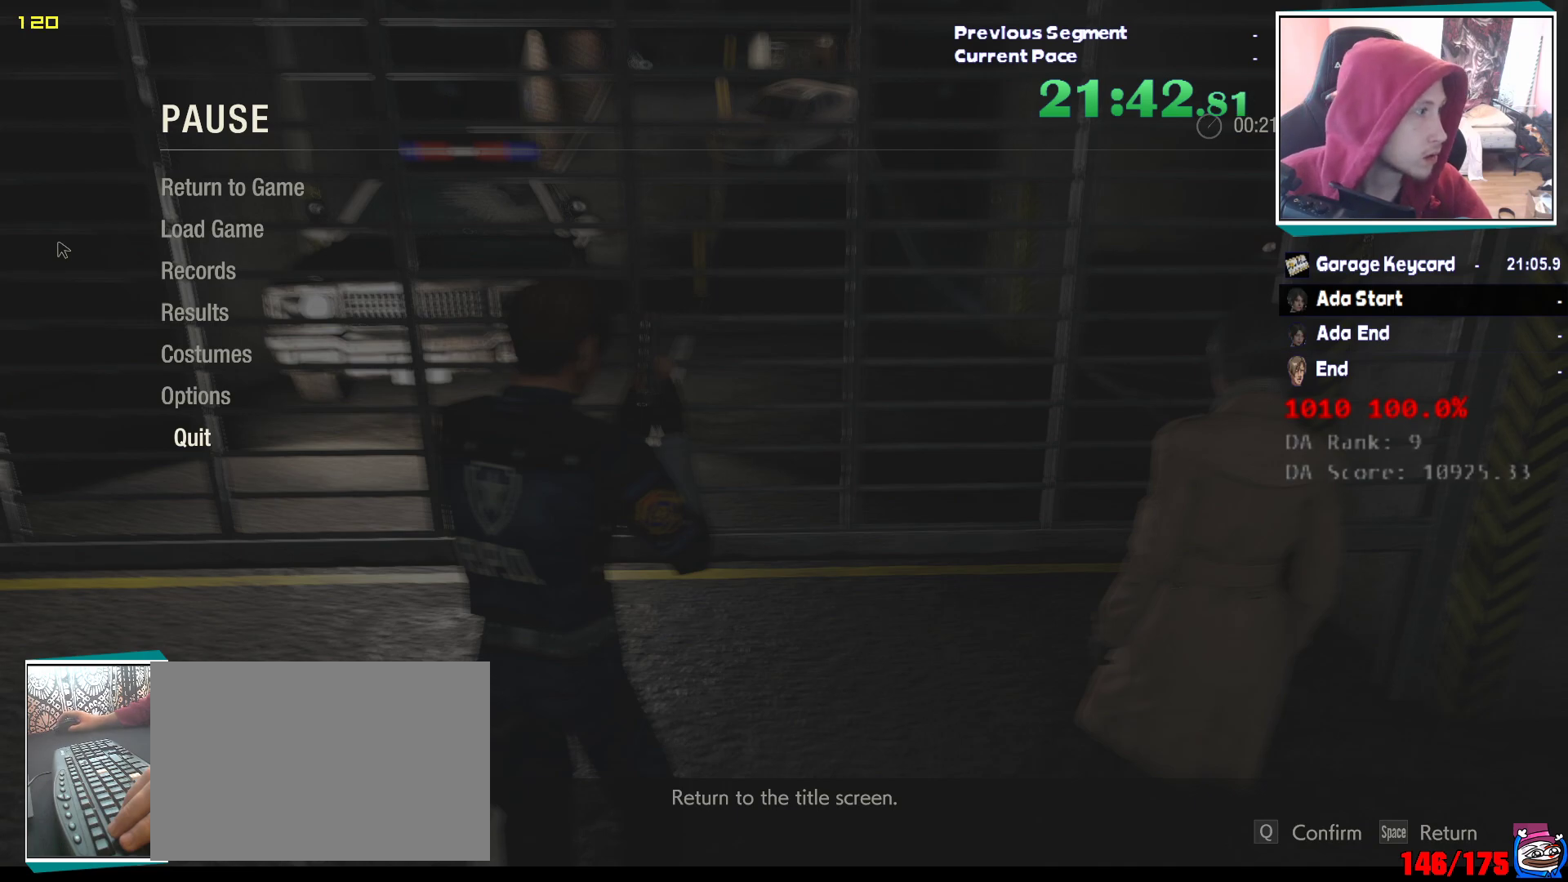
{"keys": [], "mouse": [], "events": []}
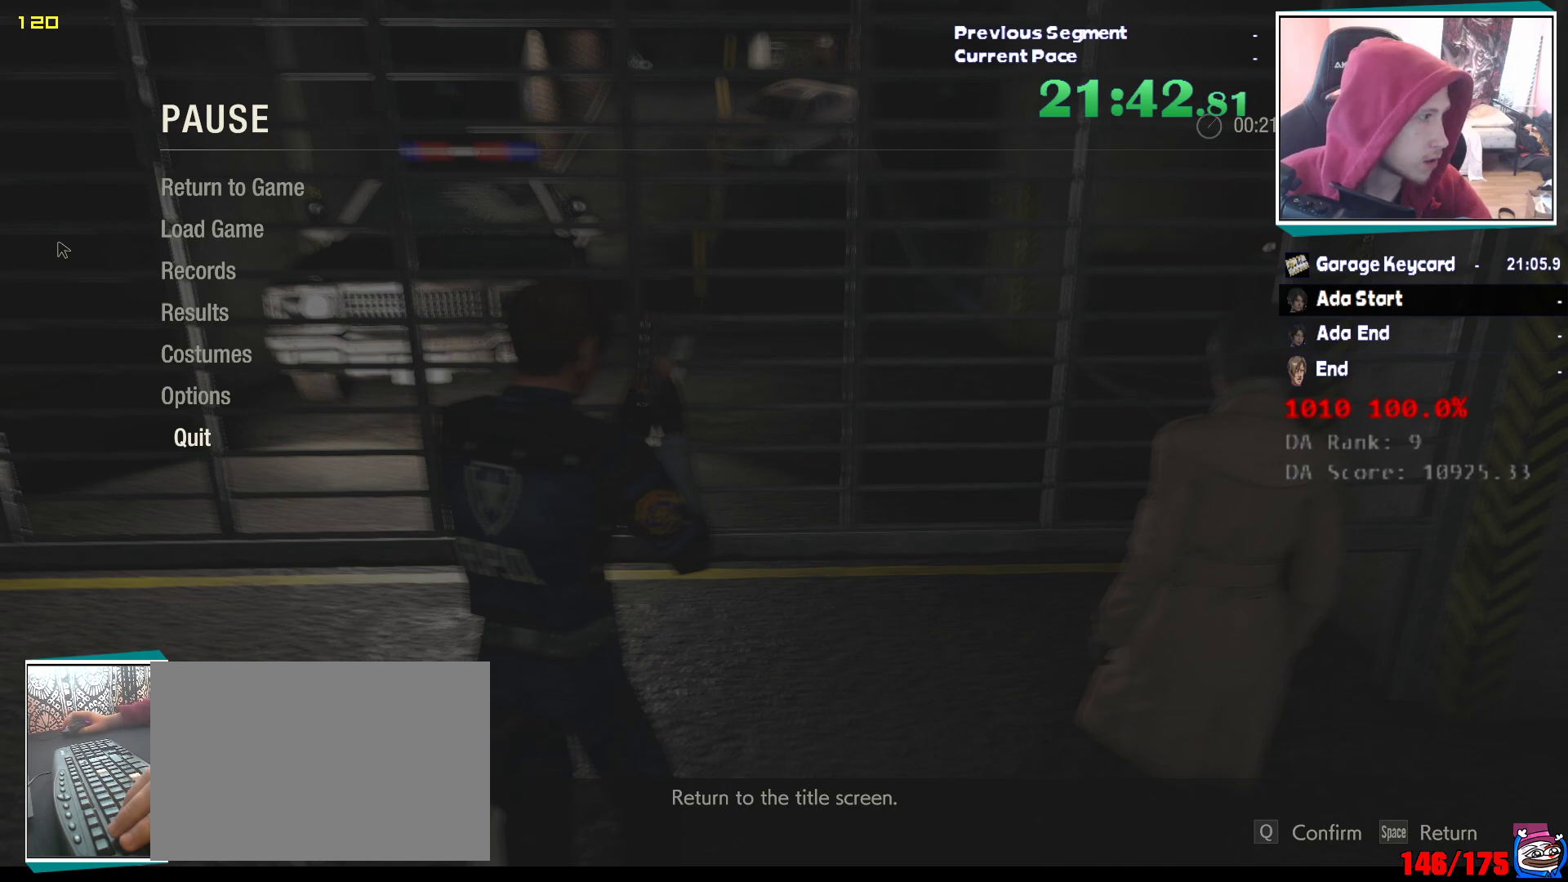
{"keys": [], "mouse": [], "events": [[183, "mouse_left", "down"], [217, "mouse_left", "up"]]}
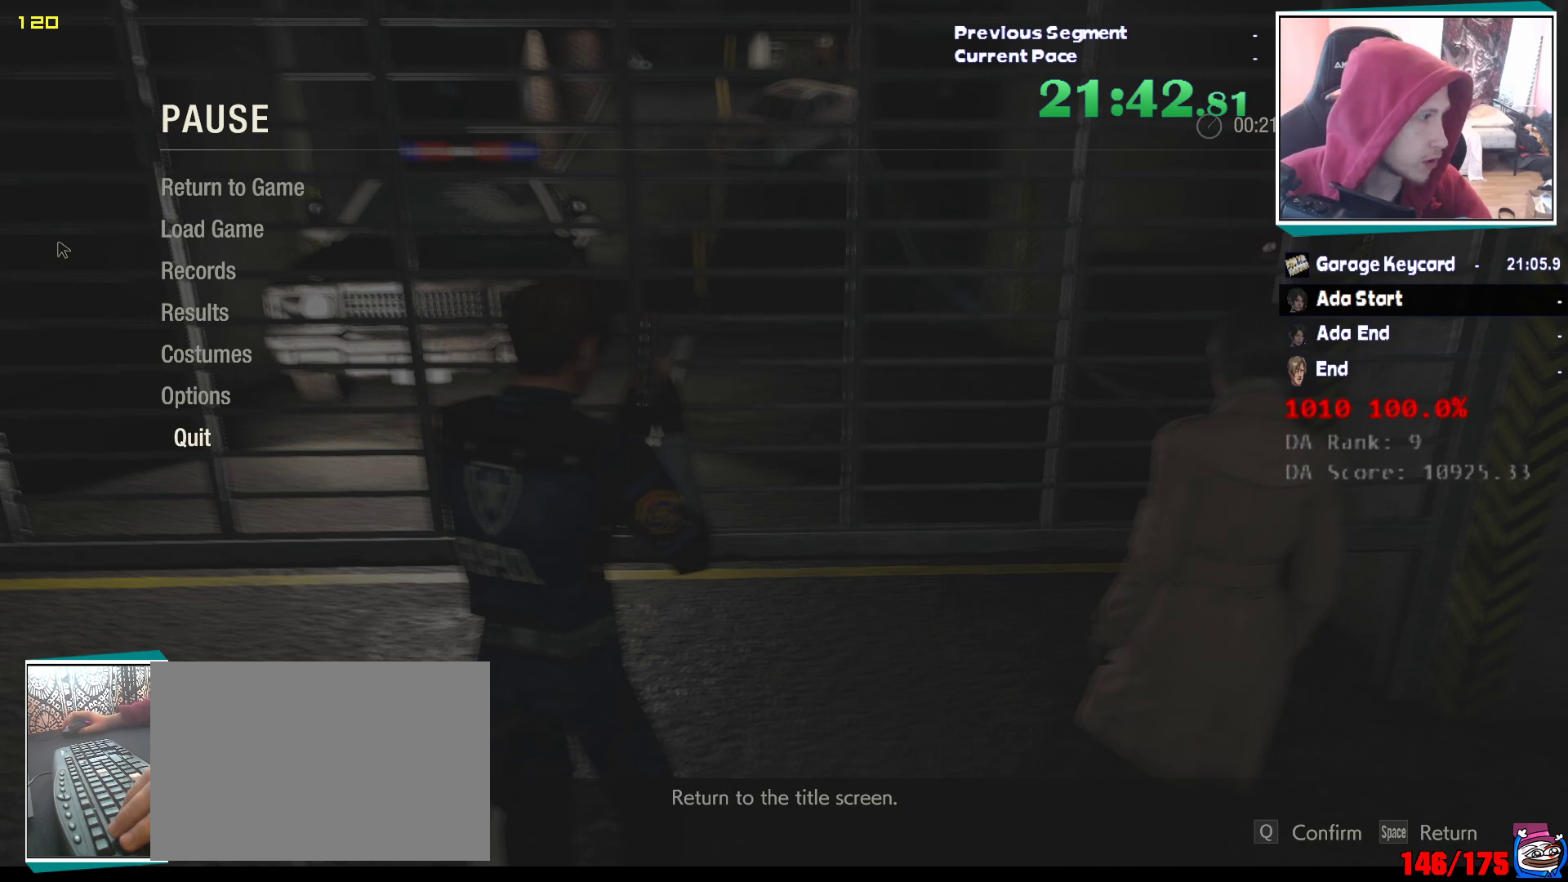
{"keys": [], "mouse": [], "events": []}
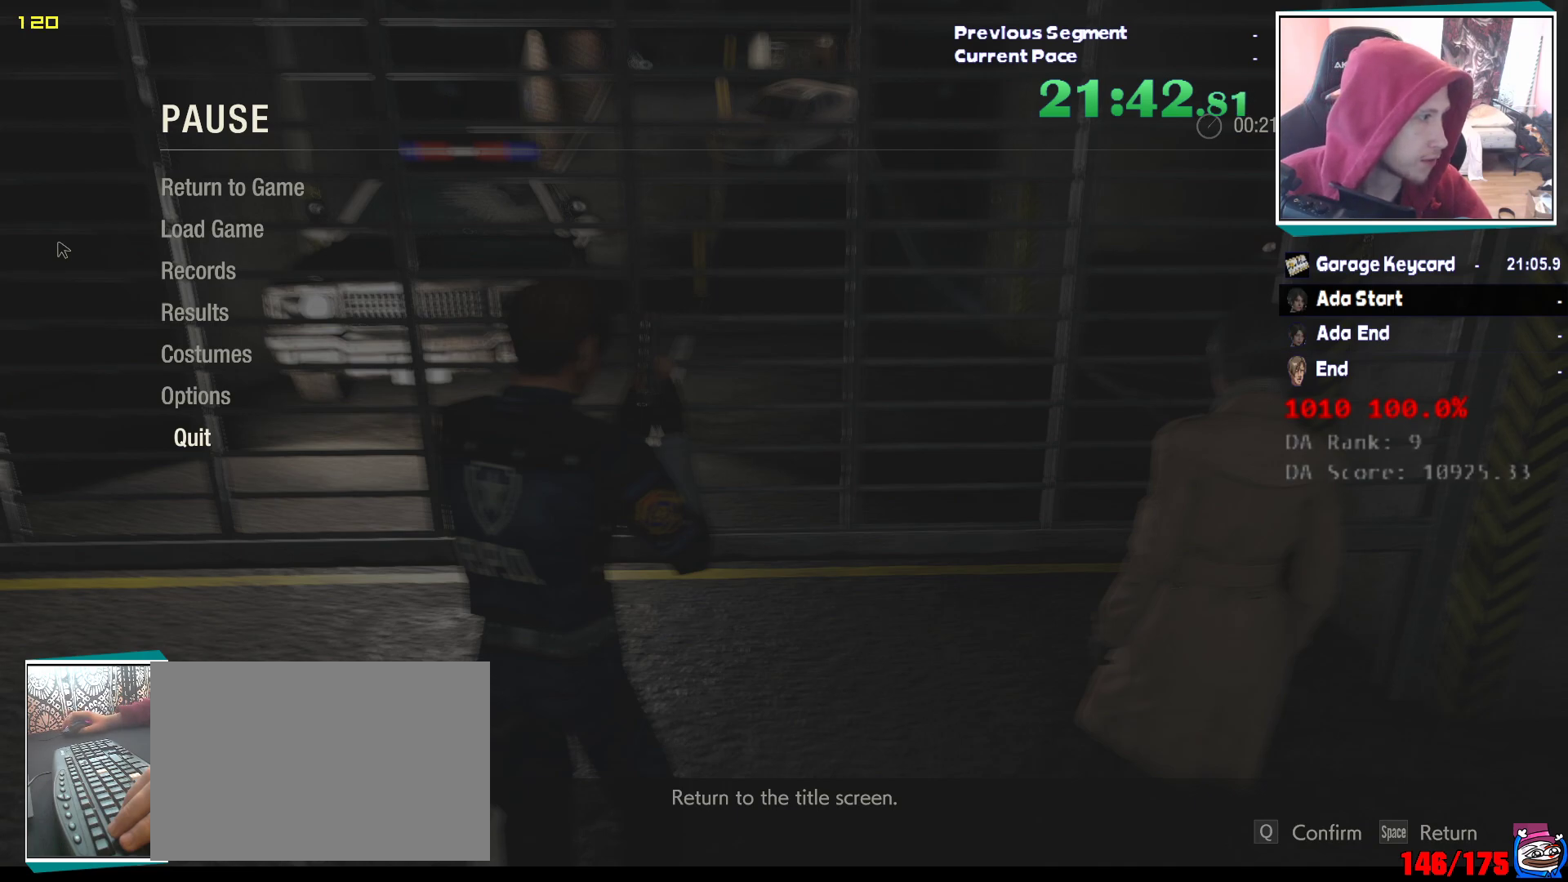
{"keys": [], "mouse": [], "events": []}
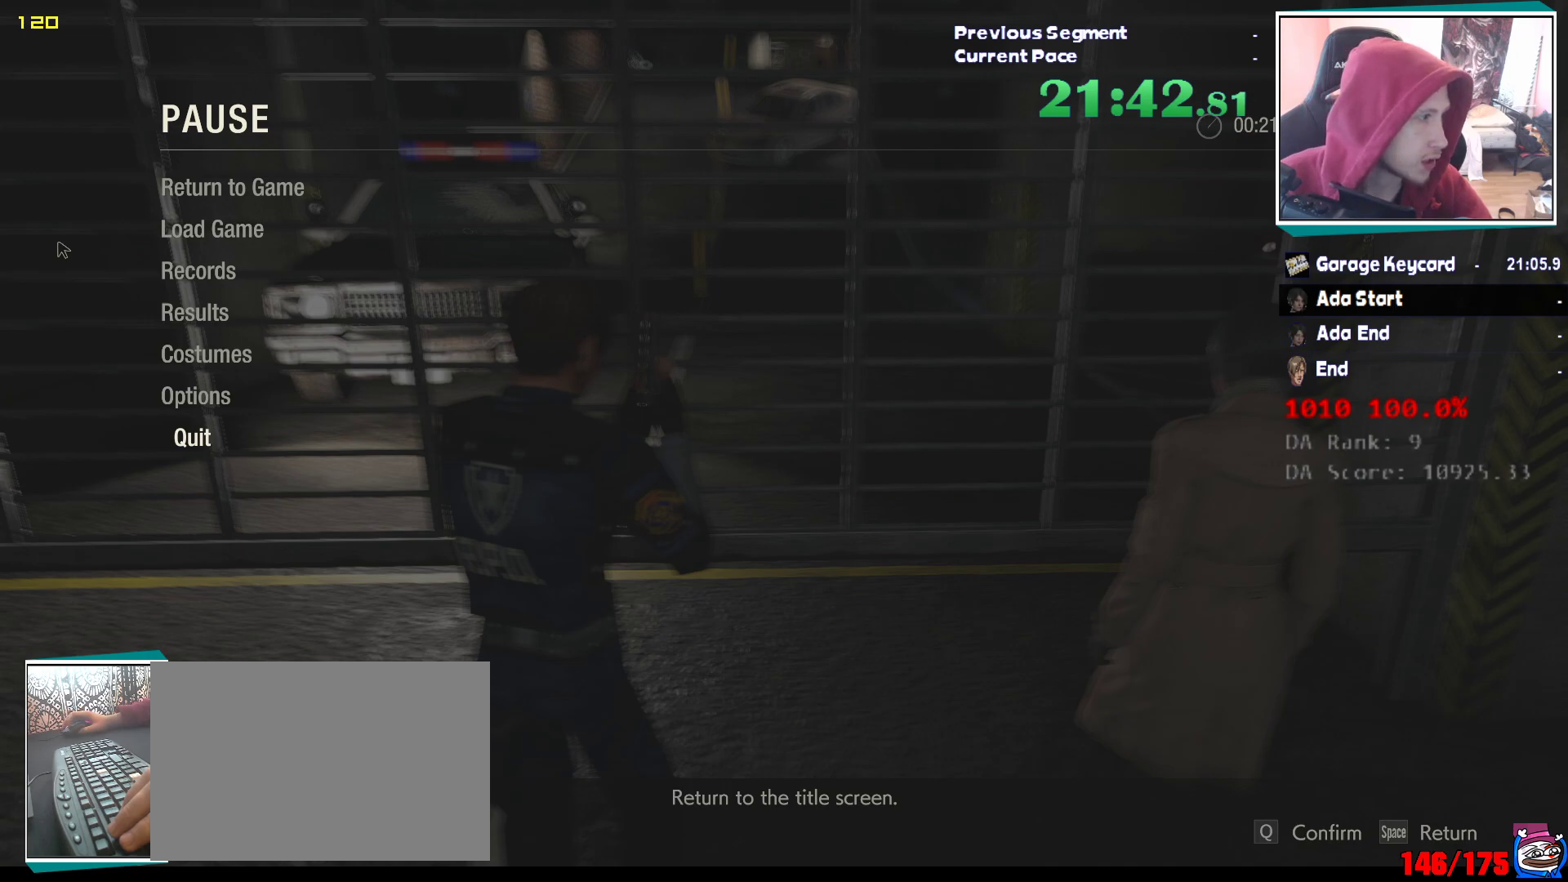
{"keys": [], "mouse": [], "events": []}
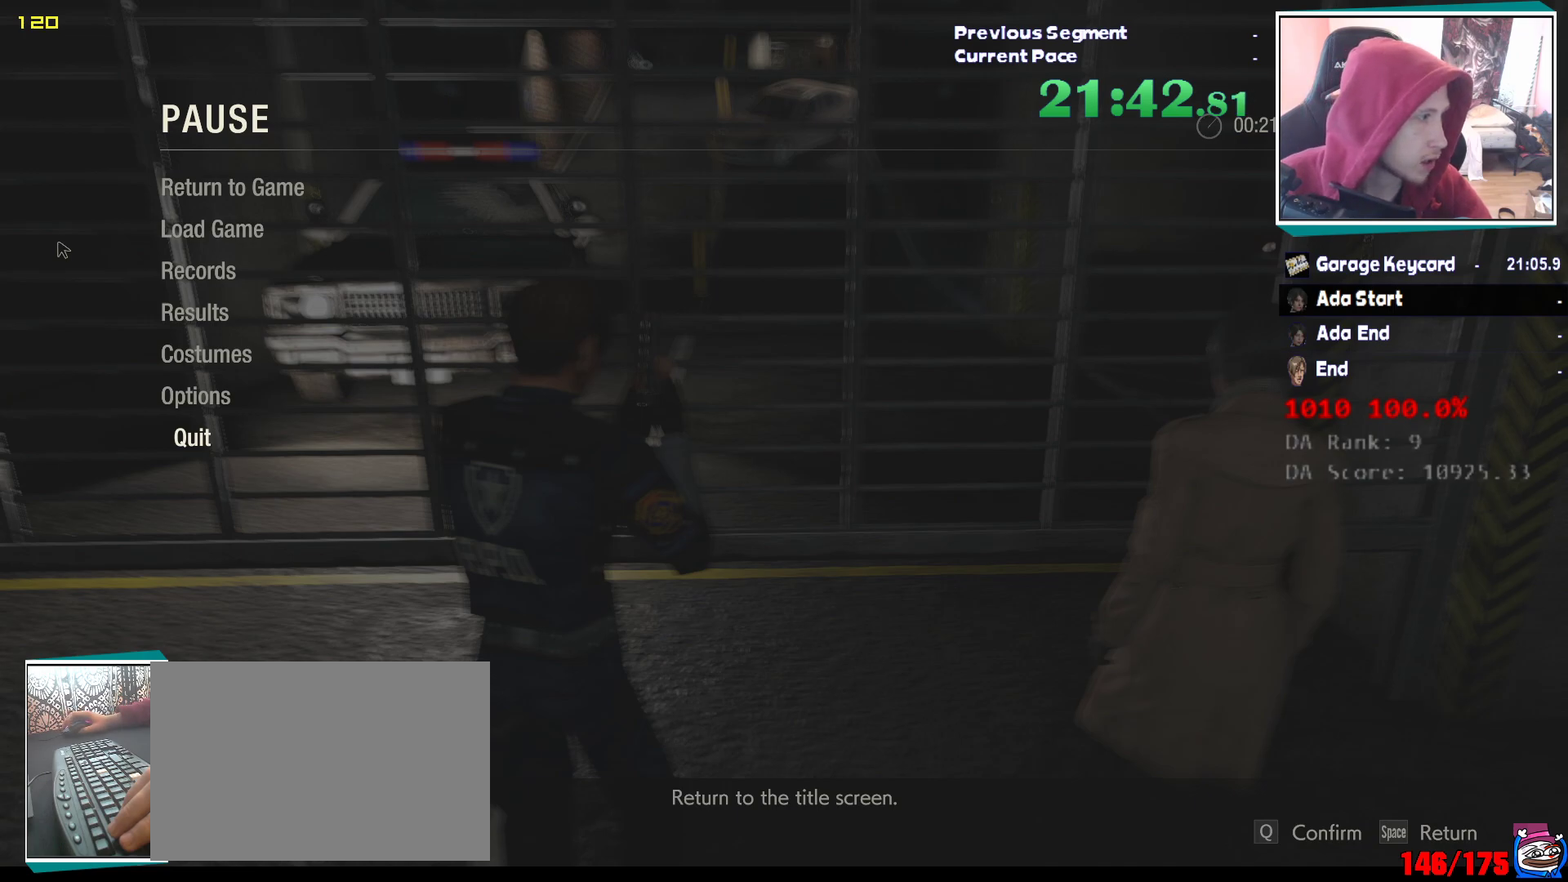
{"keys": [], "mouse": [], "events": []}
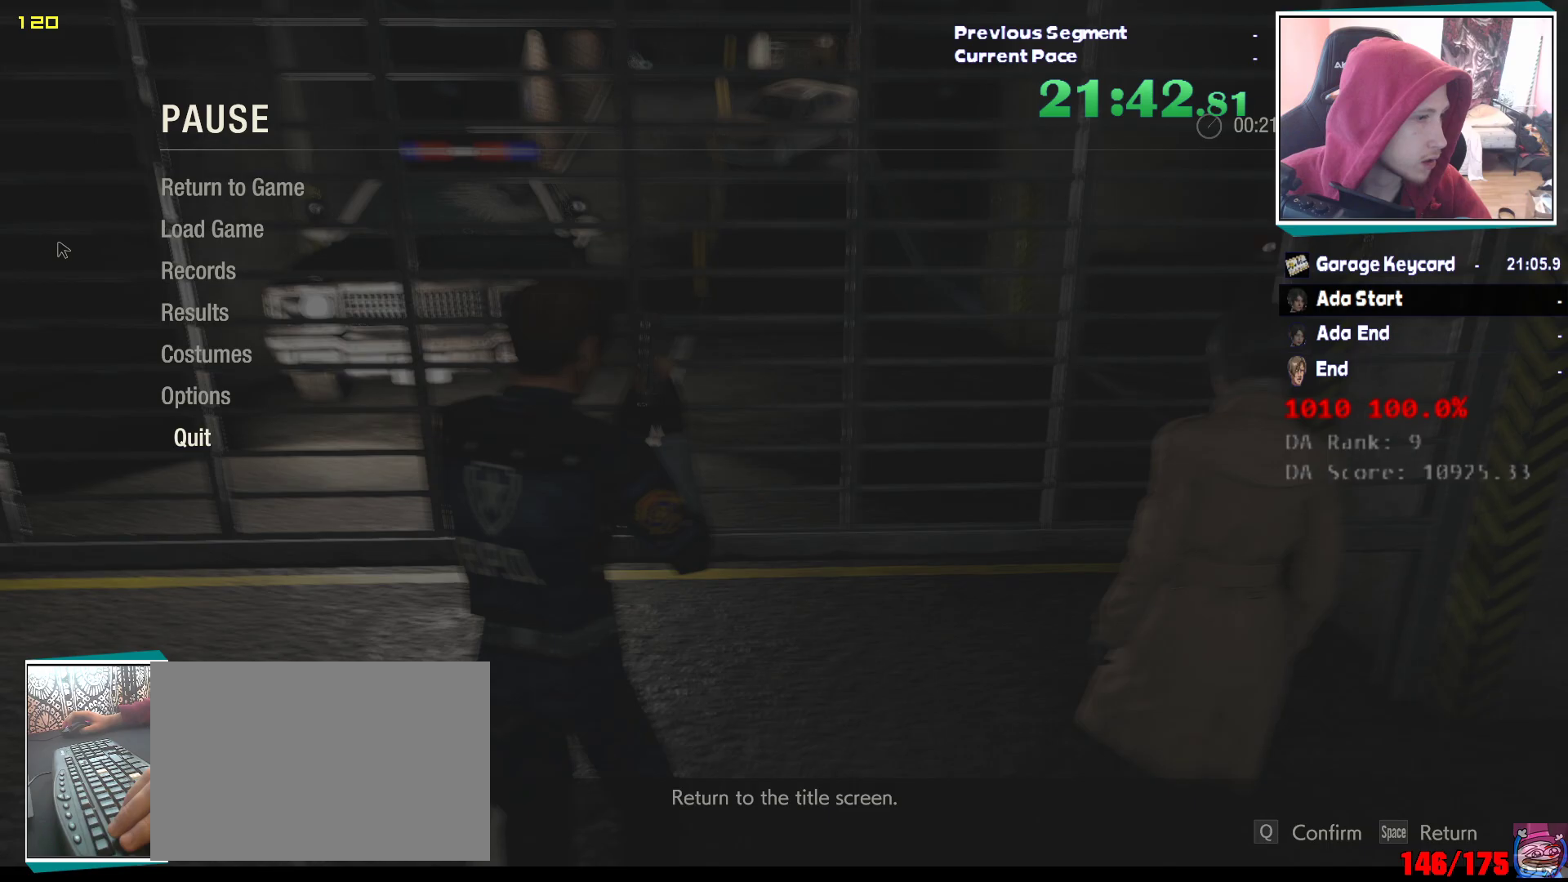
{"keys": [], "mouse": [], "events": []}
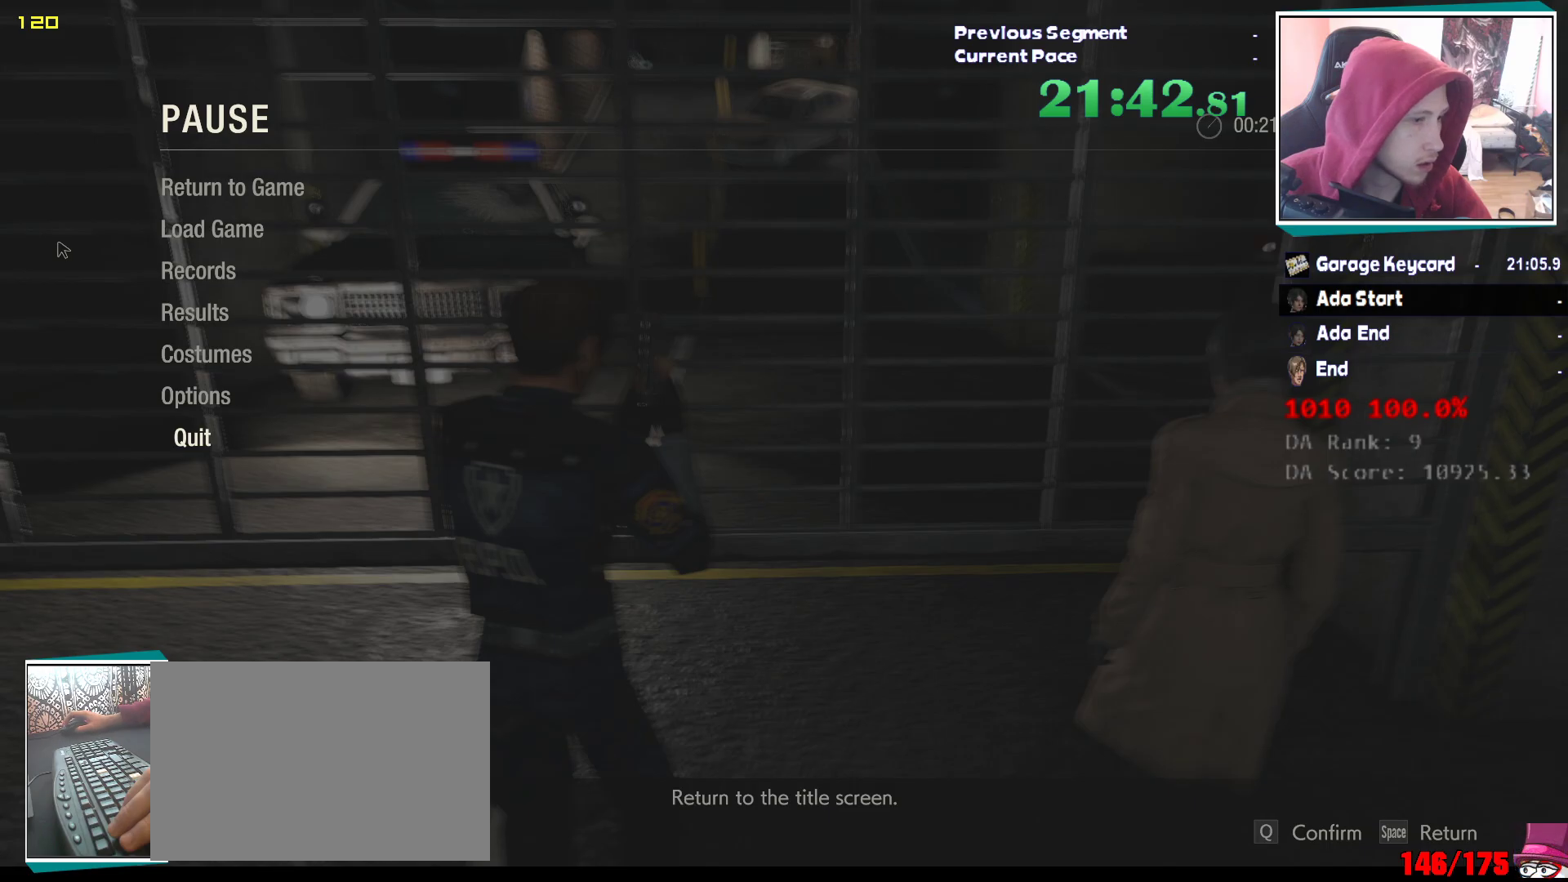
{"keys": [], "mouse": [], "events": []}
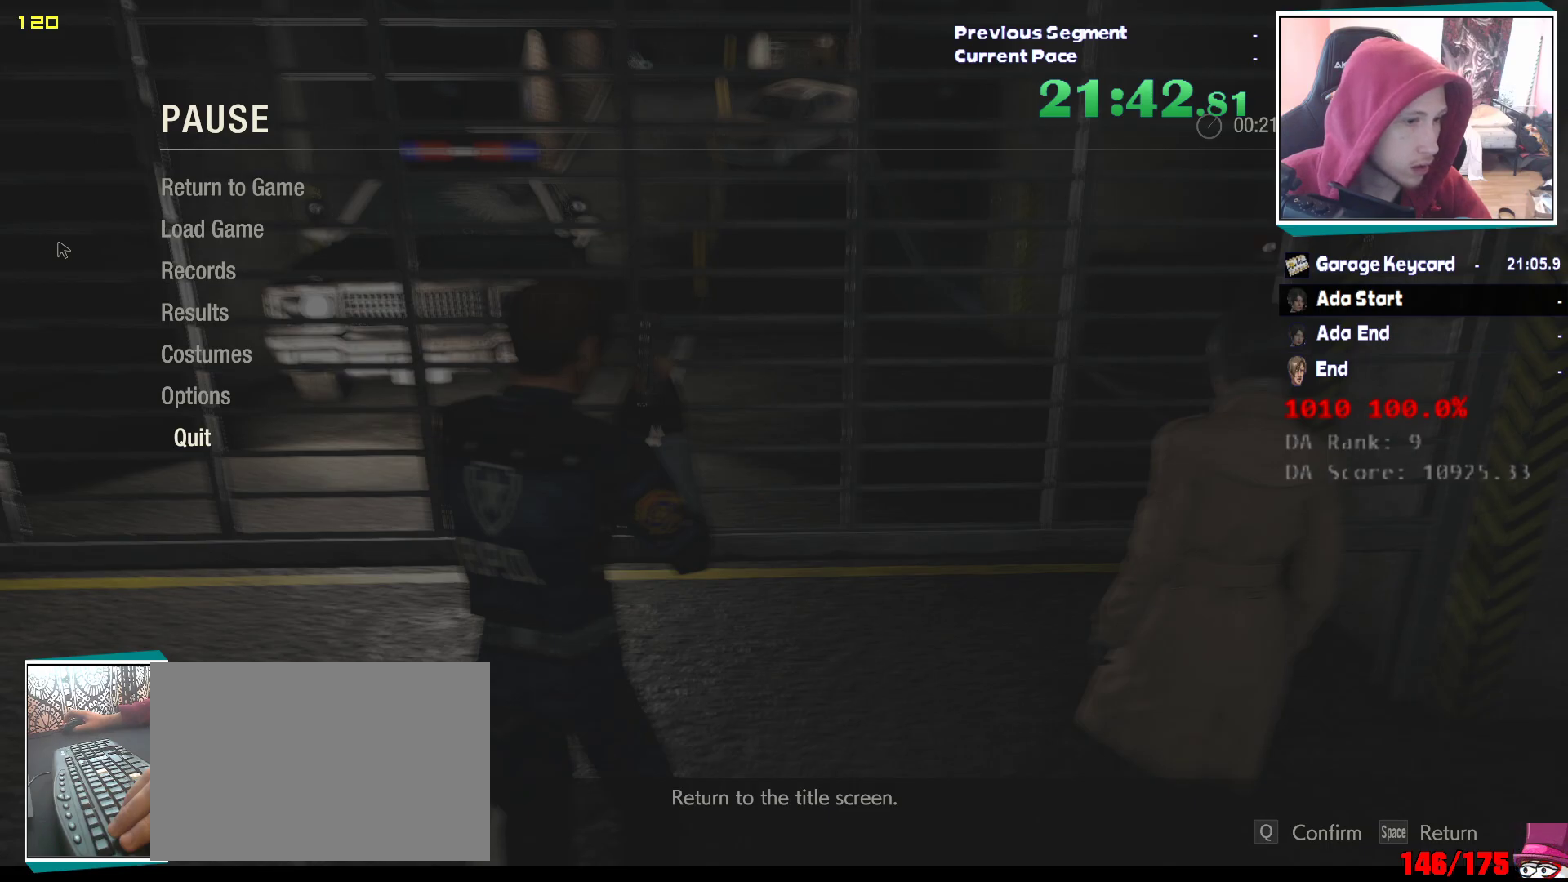
{"keys": [], "mouse": [], "events": []}
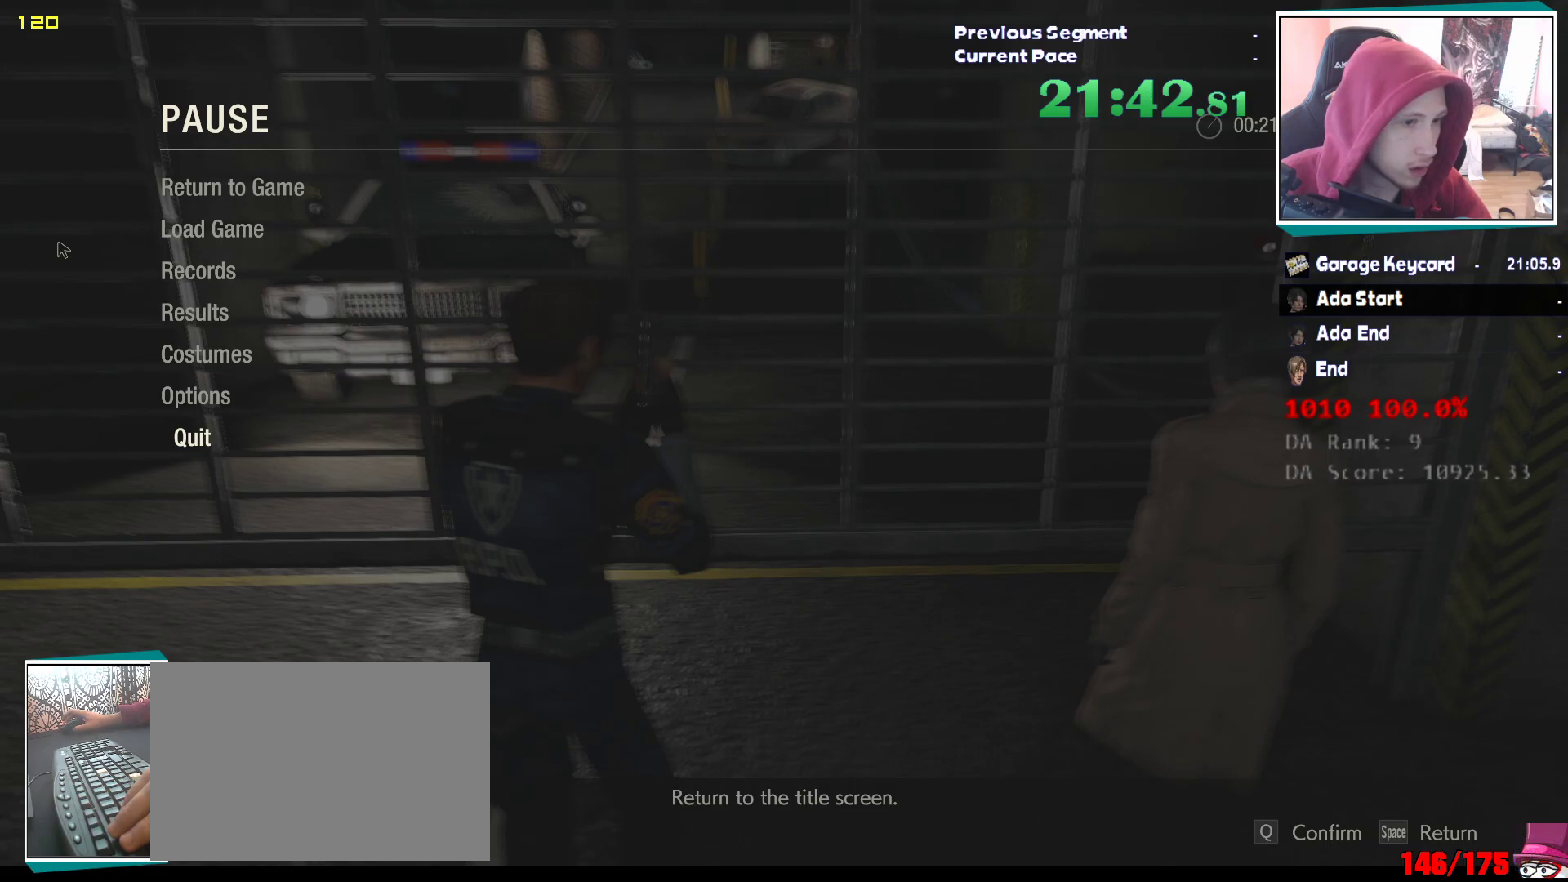
{"keys": [], "mouse": [], "events": [[300, "mouse_left", "down"], [417, "mouse_left", "up"]]}
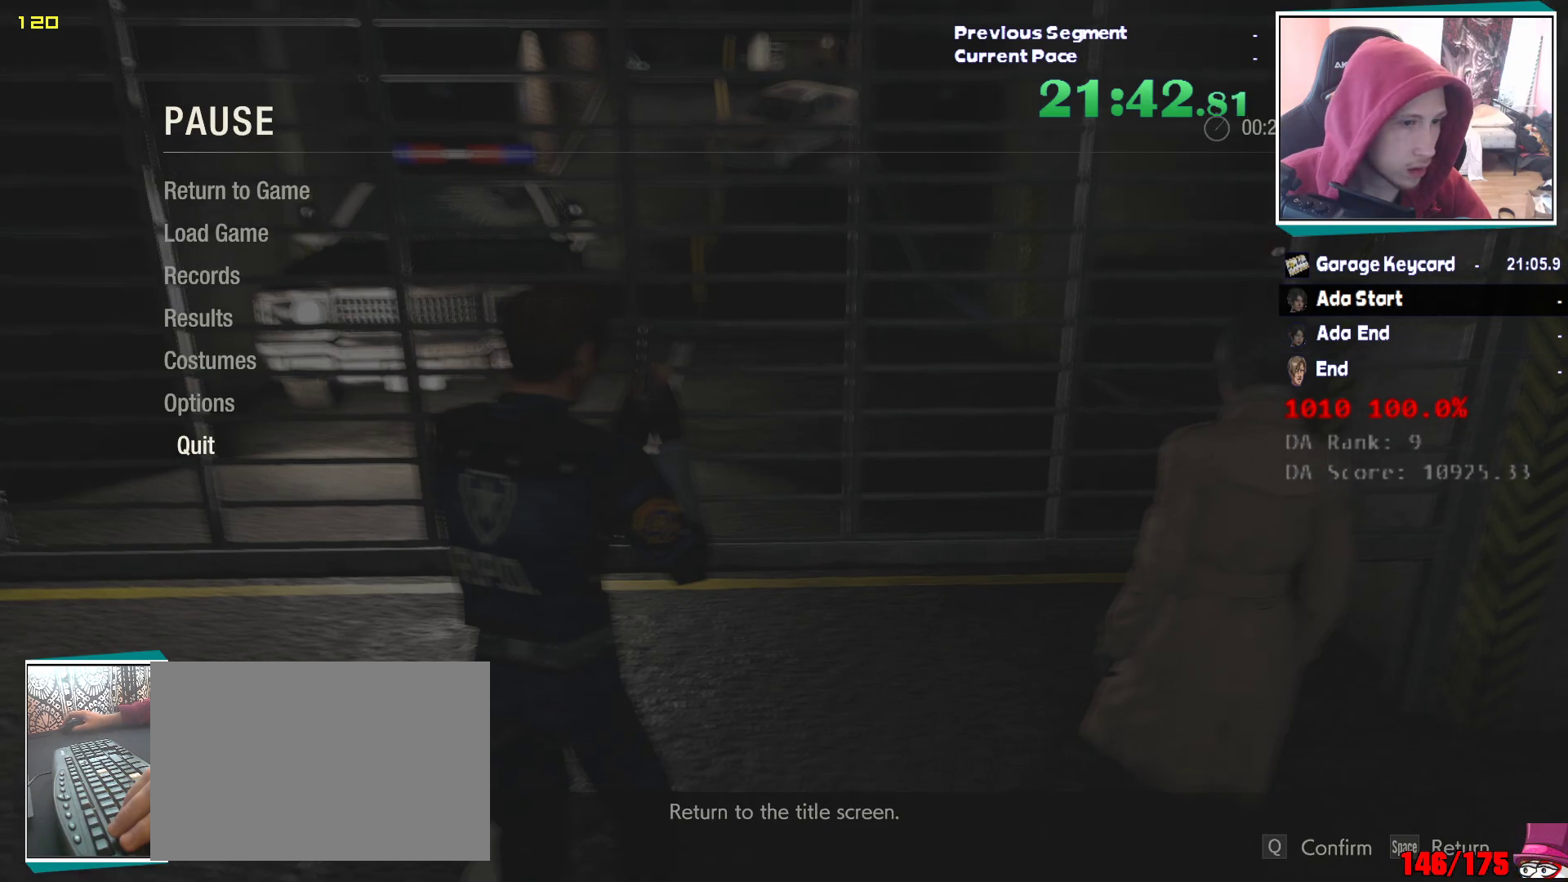
{"keys": [], "mouse": [], "events": [[333, "escape", "down"], [417, "escape", "up"]]}